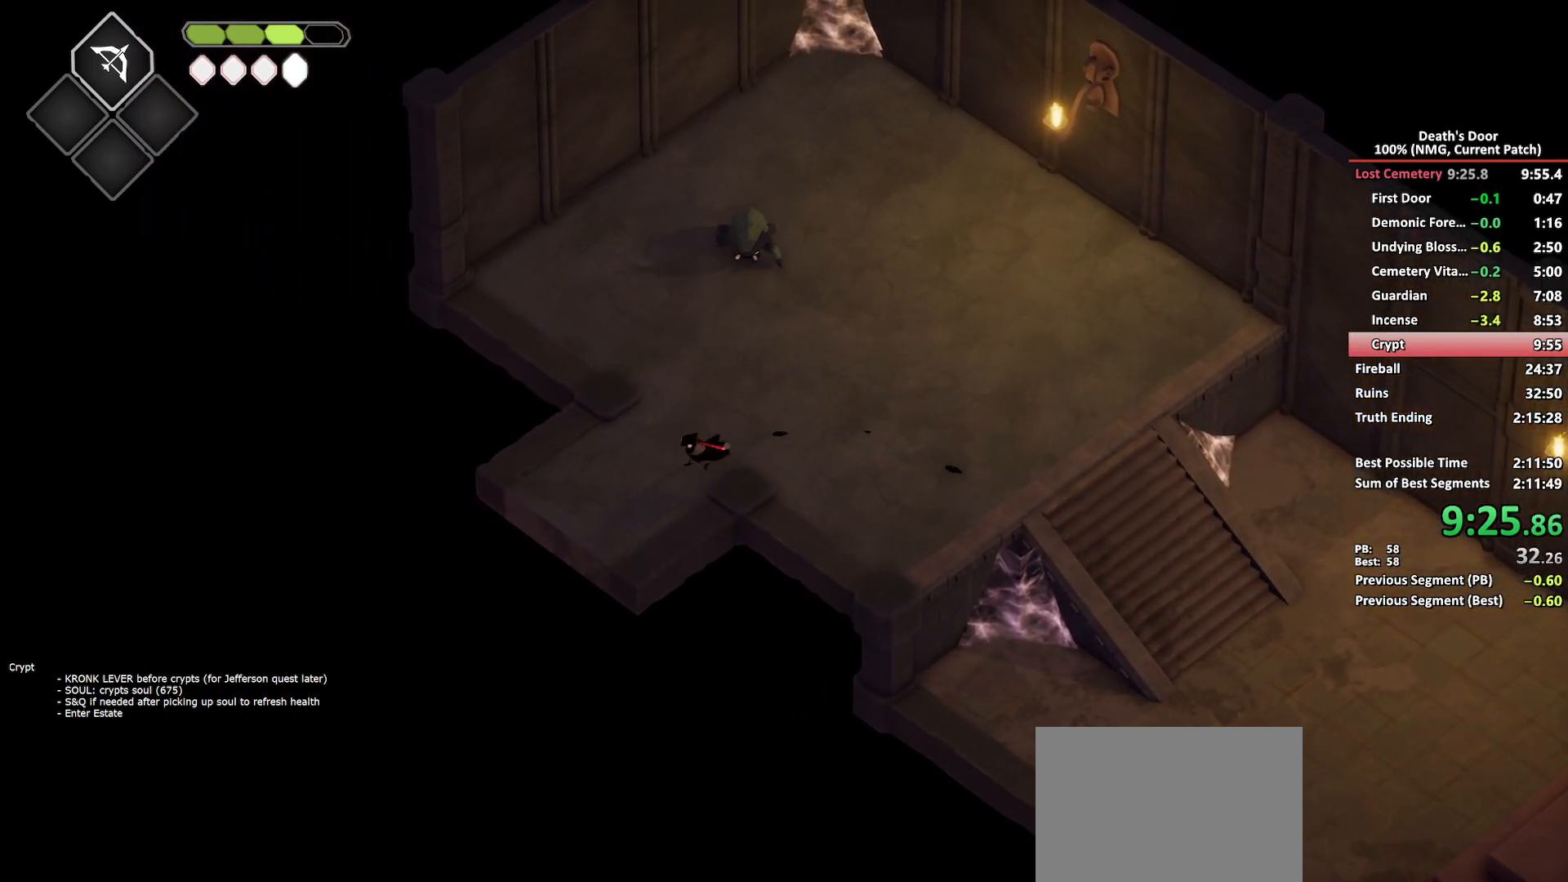
Gameplay with a controller (Xbox layout); each line is a JSON object with the inputs held at the frame after it. "events" lists button and stick changes between this image and that frame as [ms after this image, input, new state], when the widget could be followed in between. Not read: L3 R3.
{"buttons": [], "left_stick": "down-left", "right_stick": "center", "events": [[33, "A", "down"], [117, "A", "up"]]}
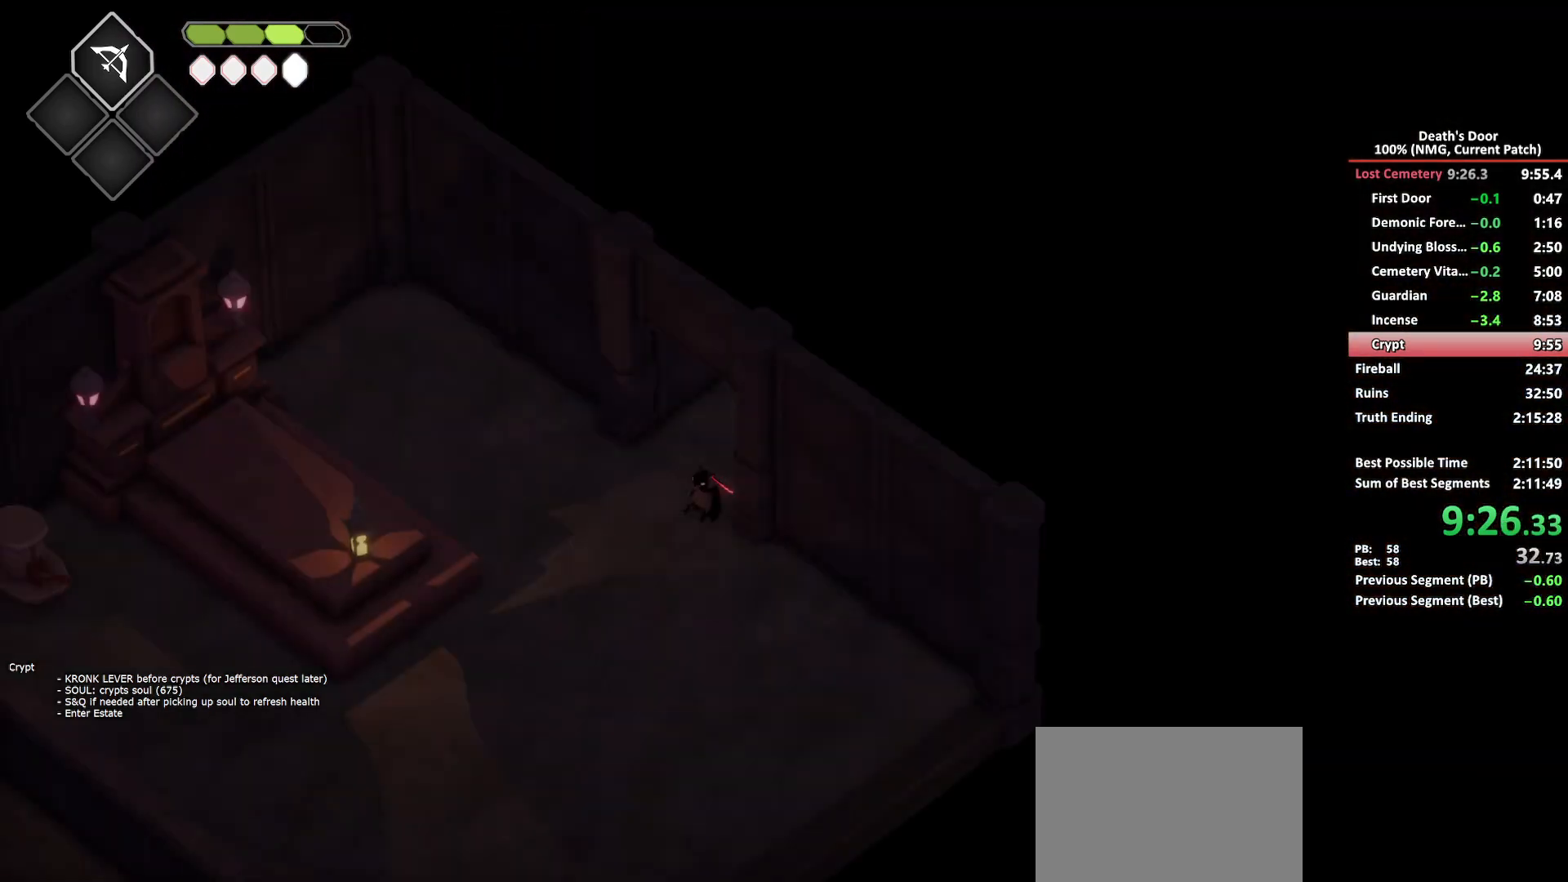
{"buttons": [], "left_stick": "down-left", "right_stick": "center", "events": [[333, "A", "down"], [400, "A", "up"]]}
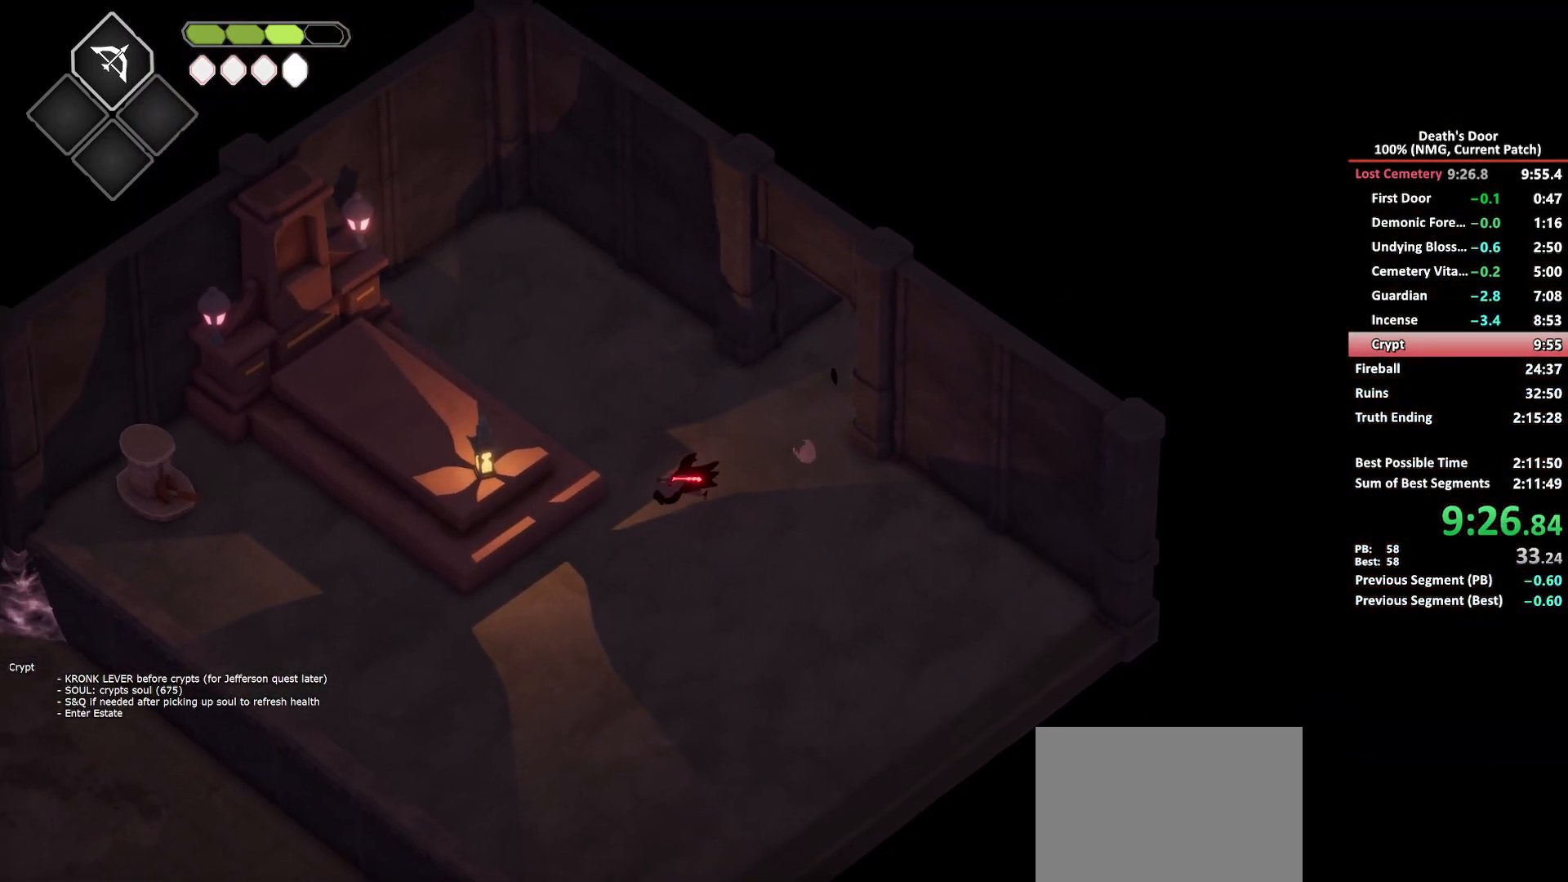
{"buttons": [], "left_stick": "down-left", "right_stick": "center", "events": []}
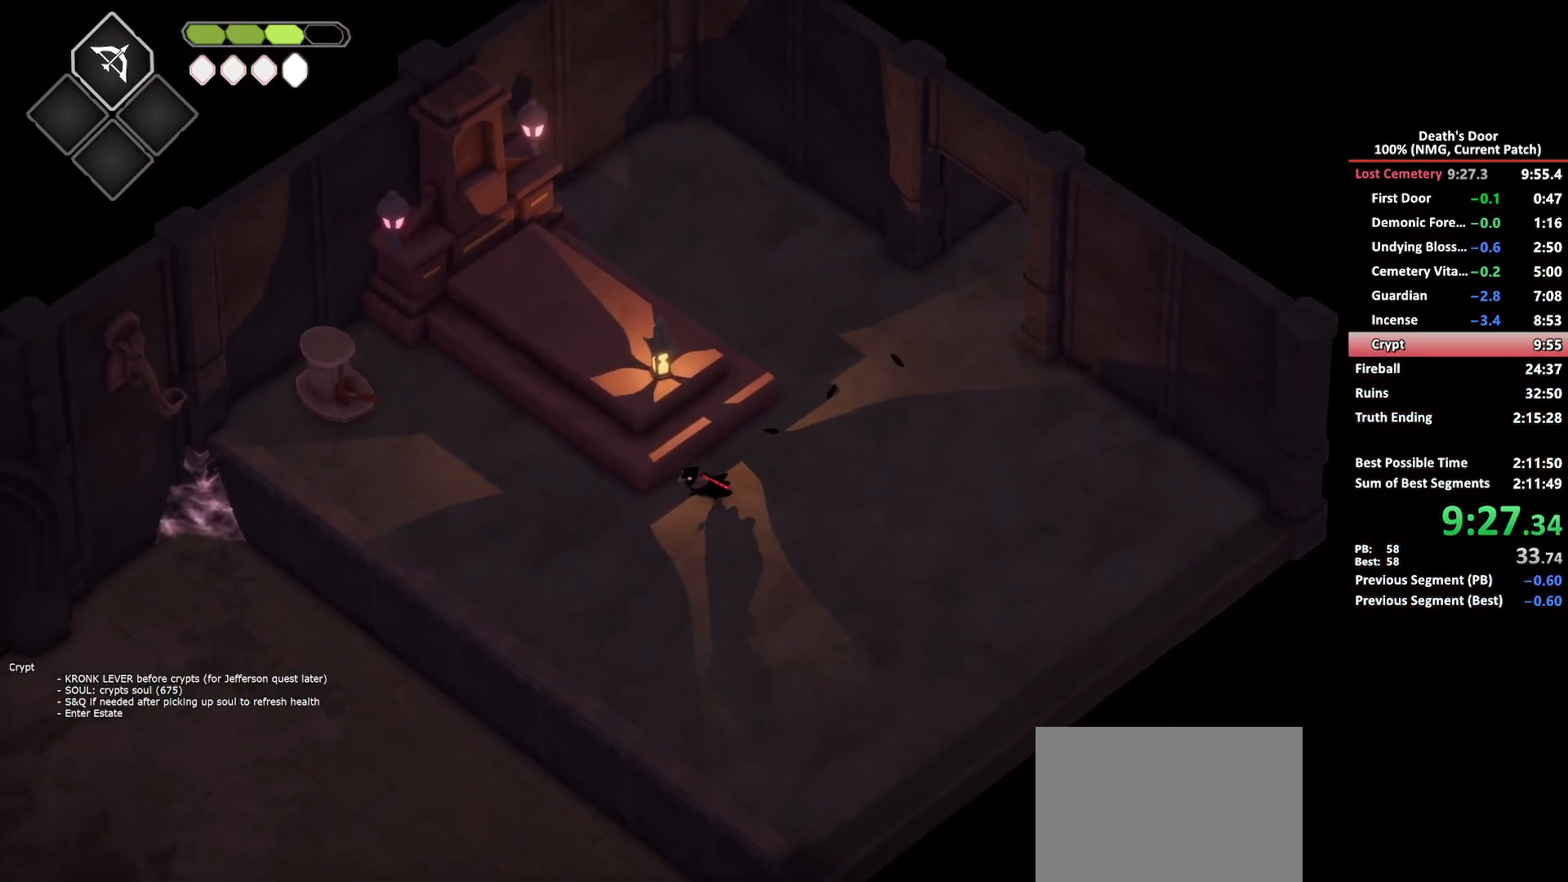
{"buttons": [], "left_stick": "up-left", "right_stick": "center", "events": [[33, "left_stick", "left"], [233, "A", "down"], [300, "left_stick", "up-left"], [333, "A", "up"], [383, "A", "down"], [500, "A", "up"]]}
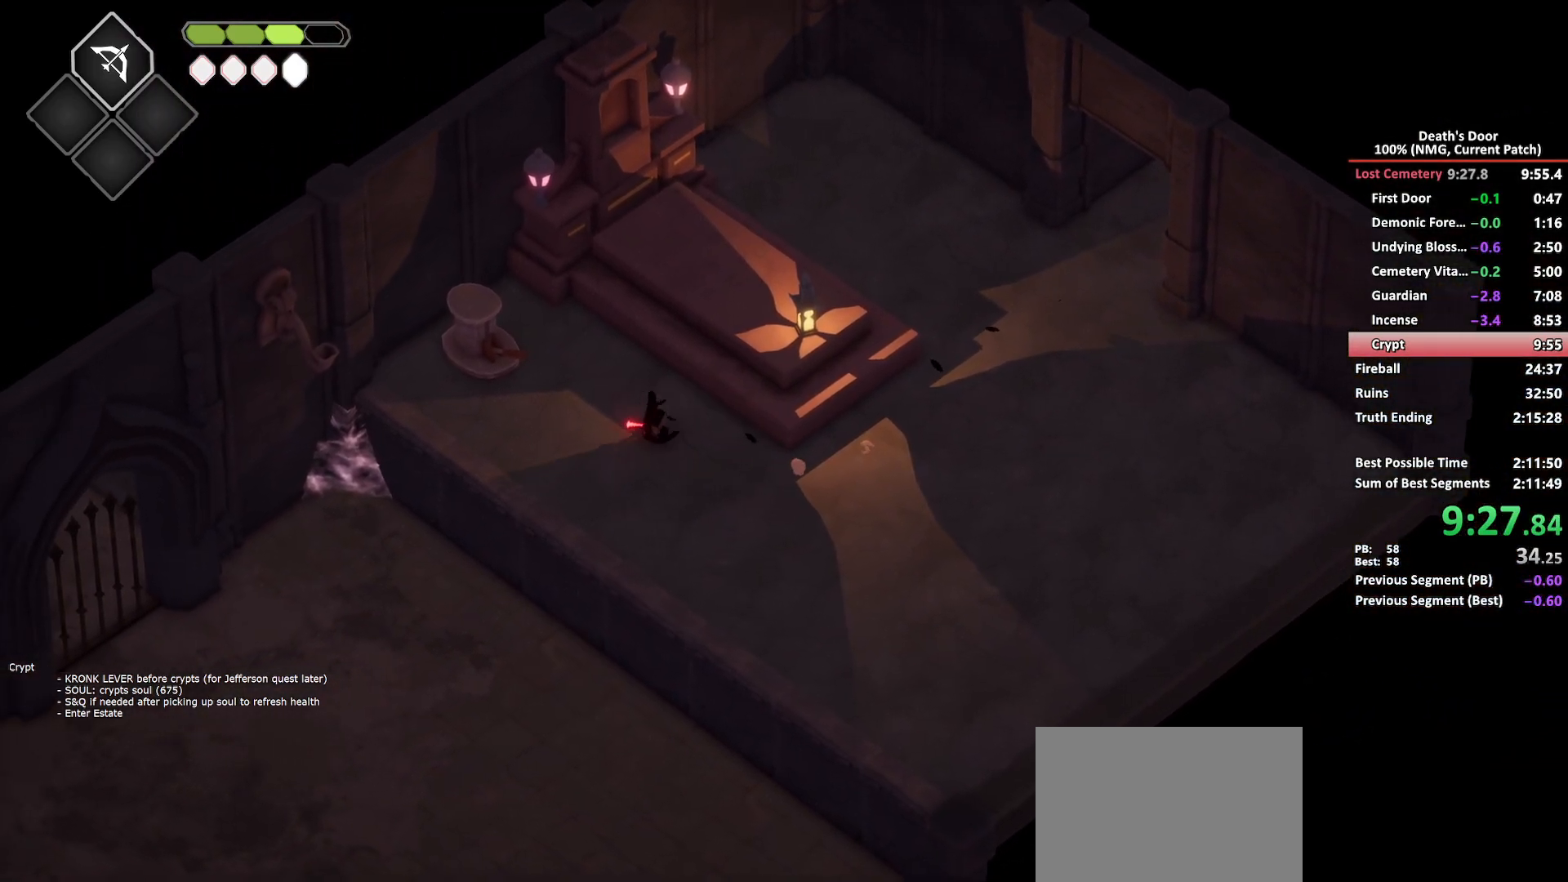
{"buttons": [], "left_stick": "center", "right_stick": "center"}
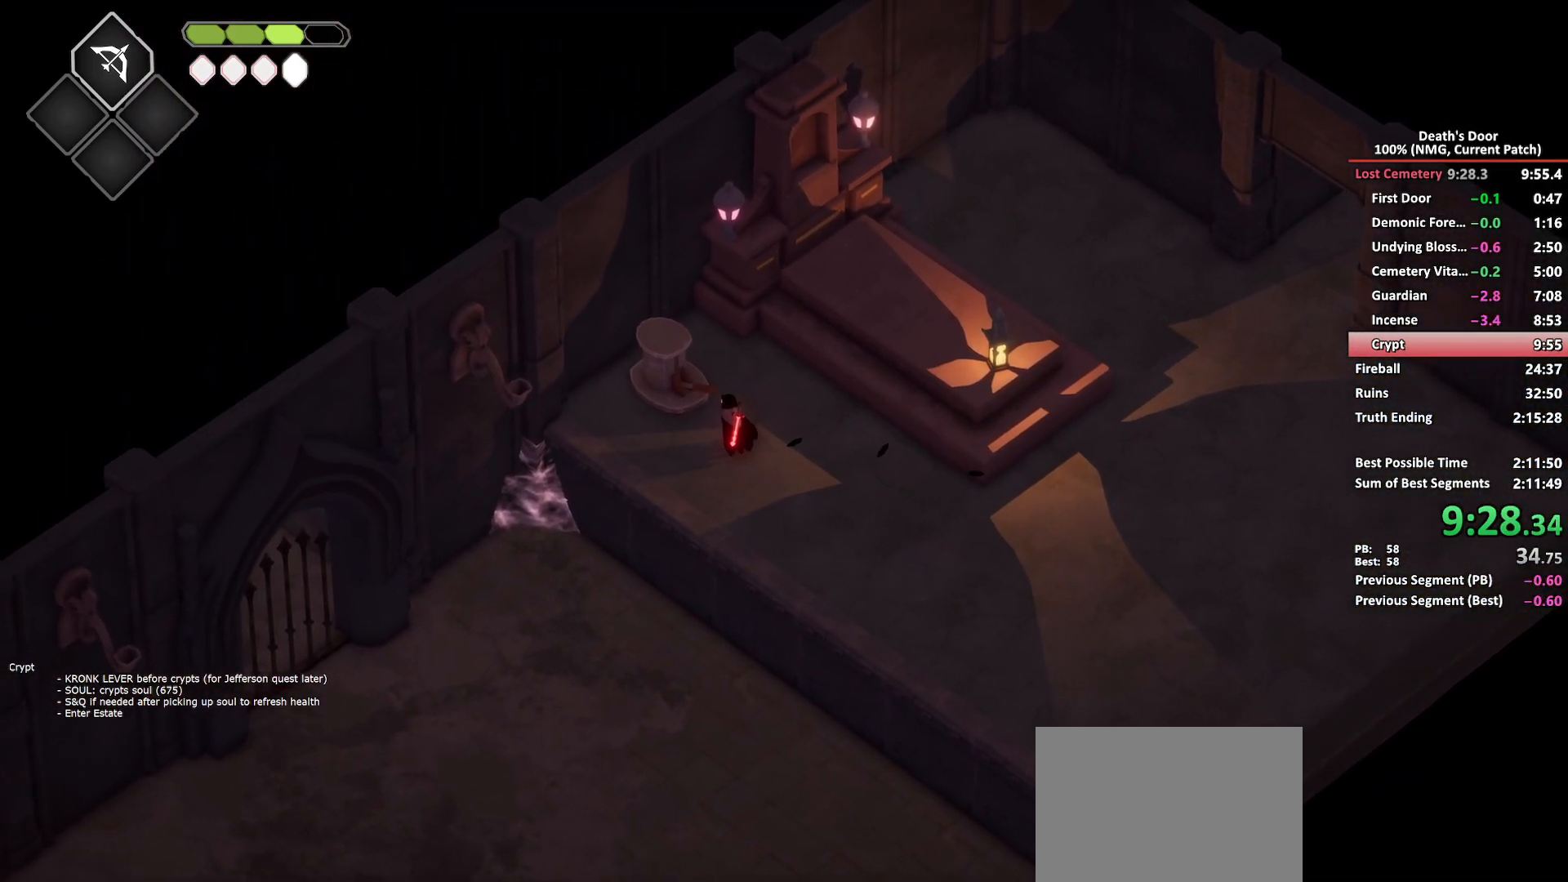
{"buttons": [], "left_stick": "center", "right_stick": "center", "events": []}
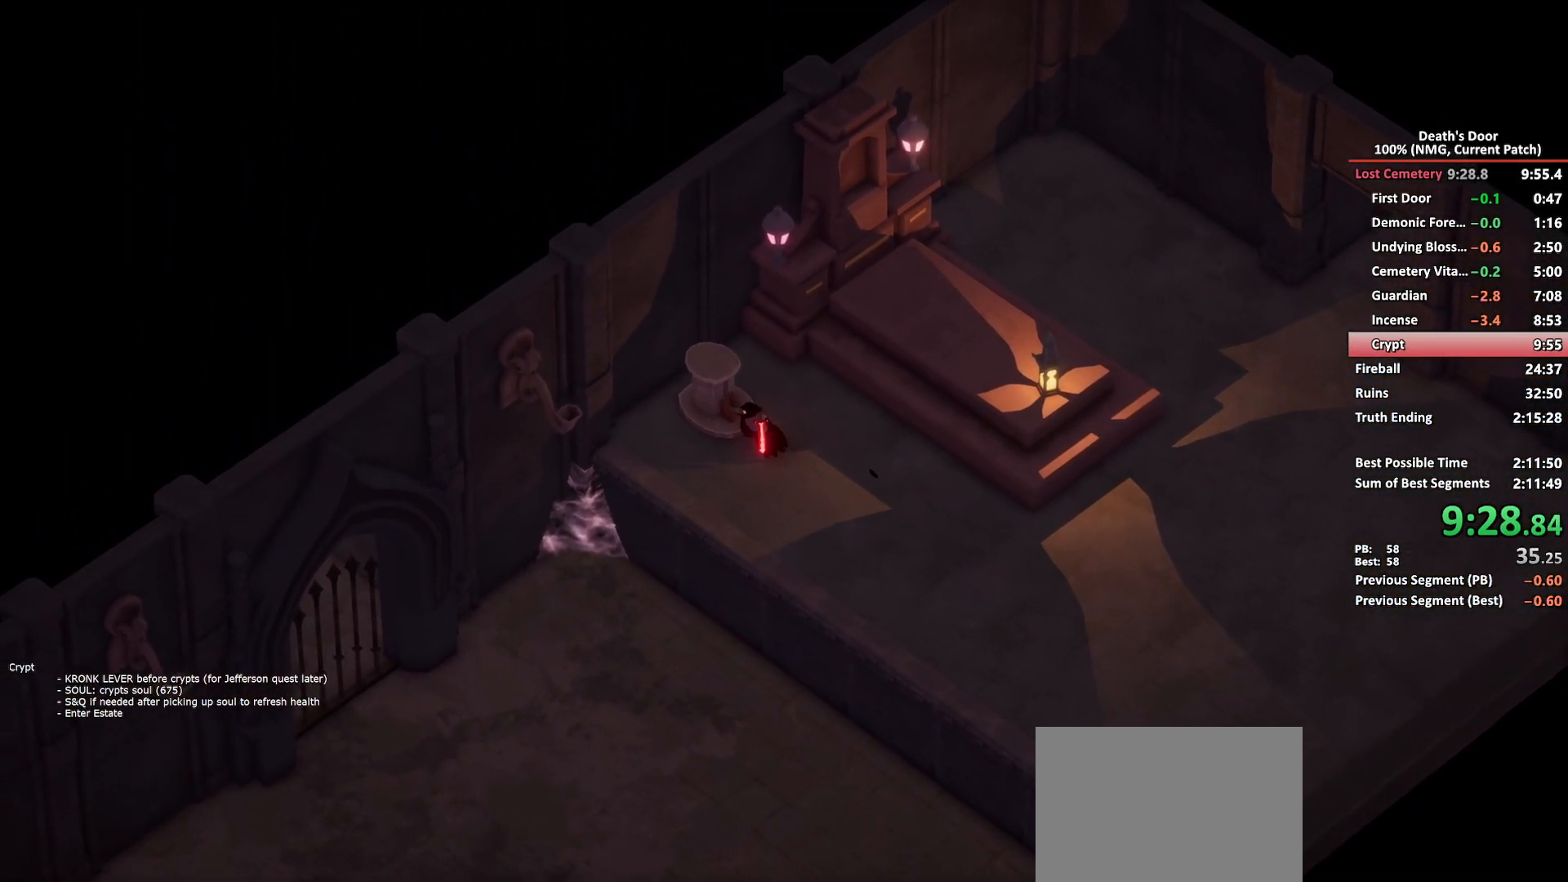
{"buttons": [], "left_stick": "center", "right_stick": "center", "events": []}
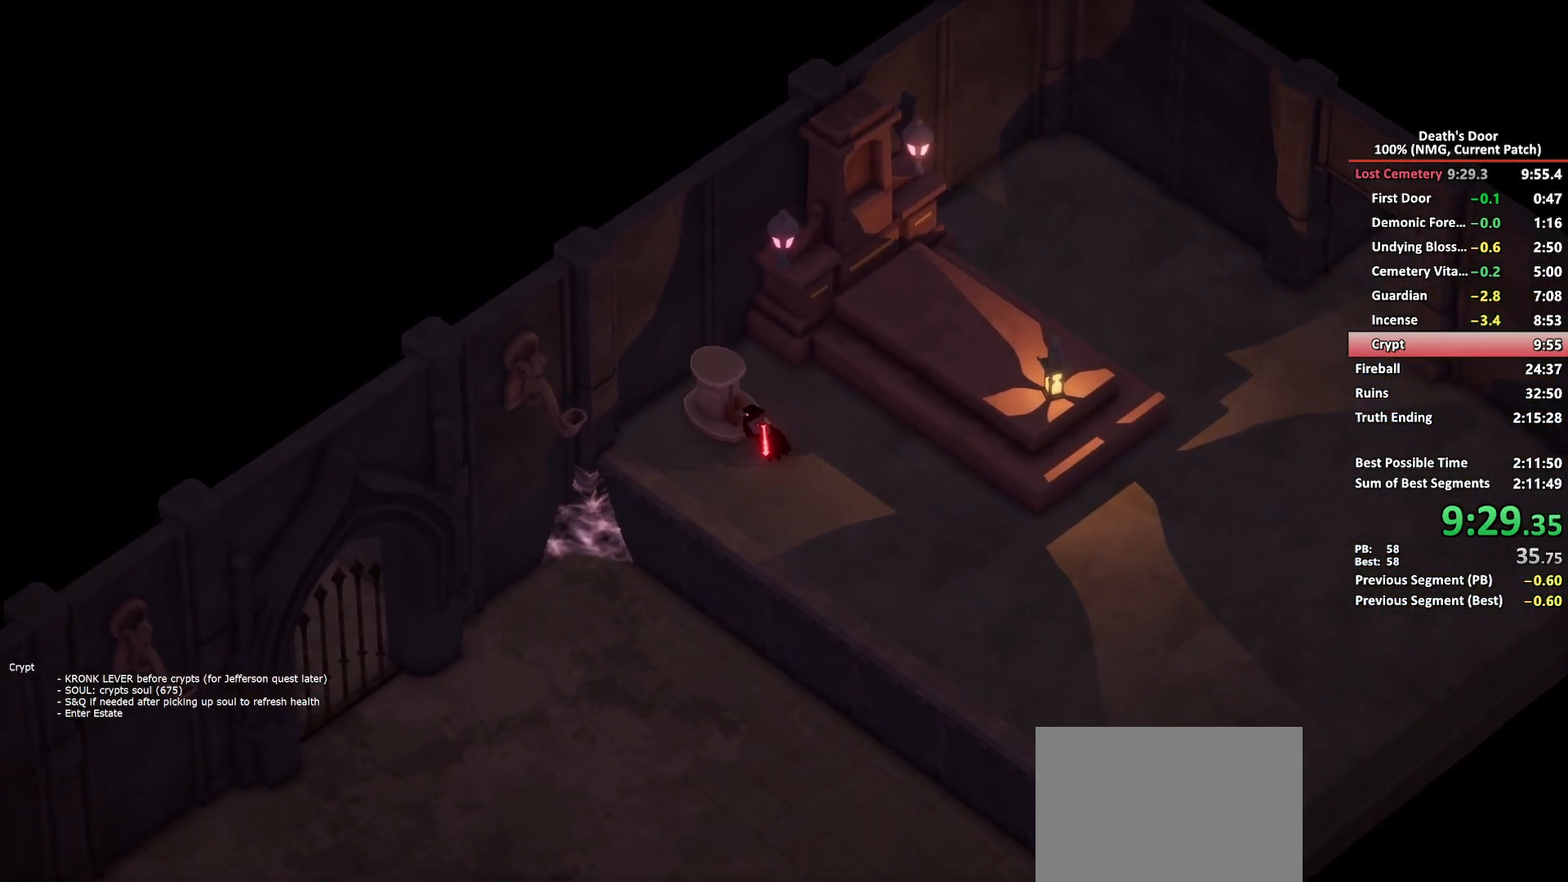
{"buttons": [], "left_stick": "down-left", "right_stick": "center", "events": [[183, "left_stick", "down-left"]]}
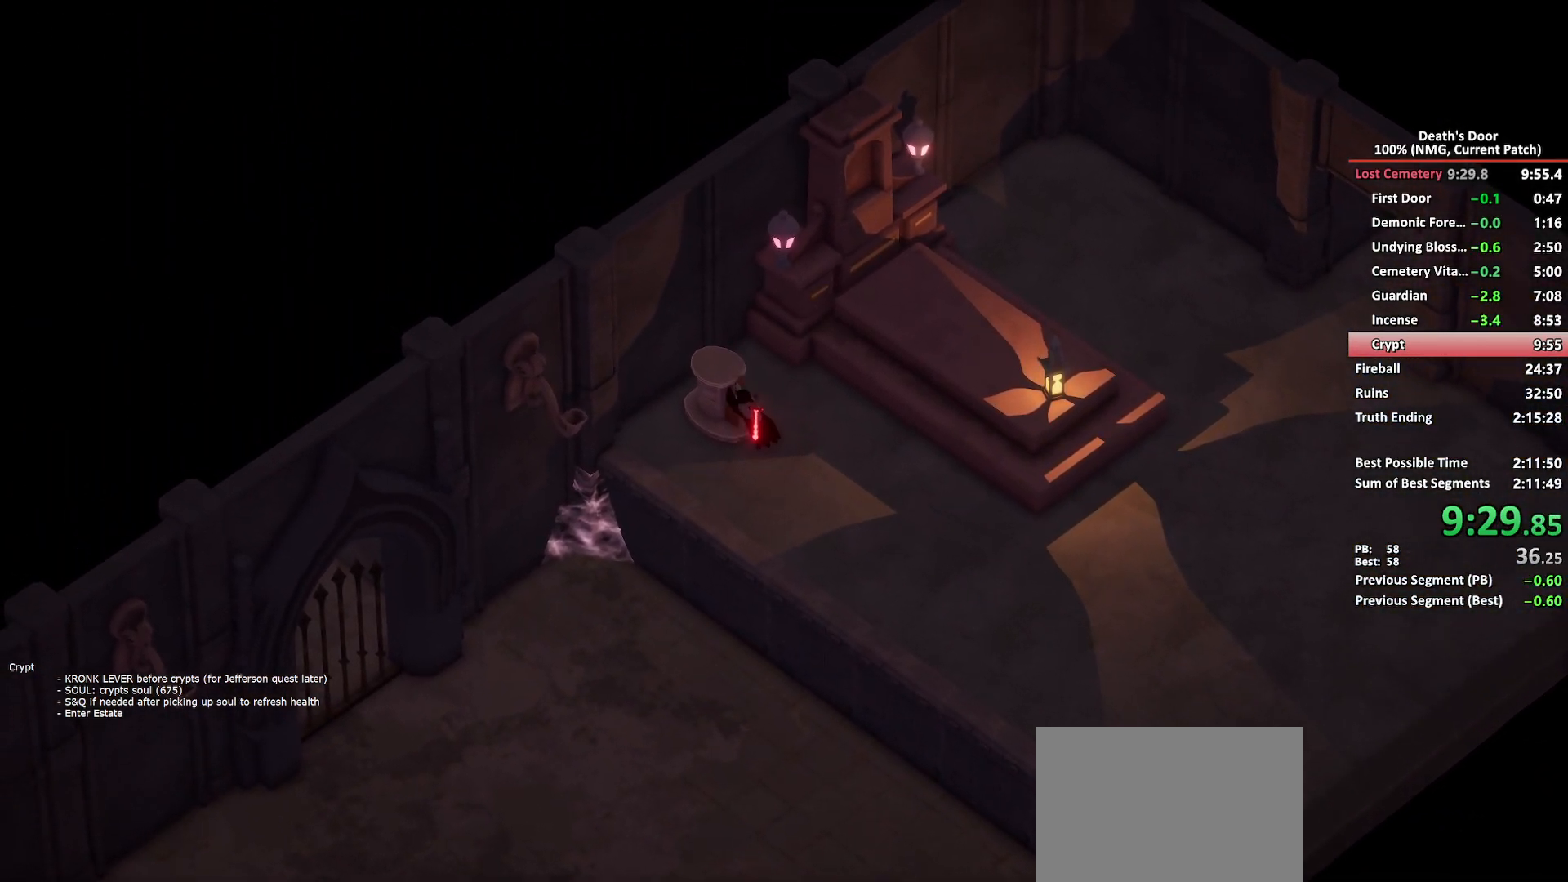
{"buttons": [], "left_stick": "down-left", "right_stick": "center", "events": []}
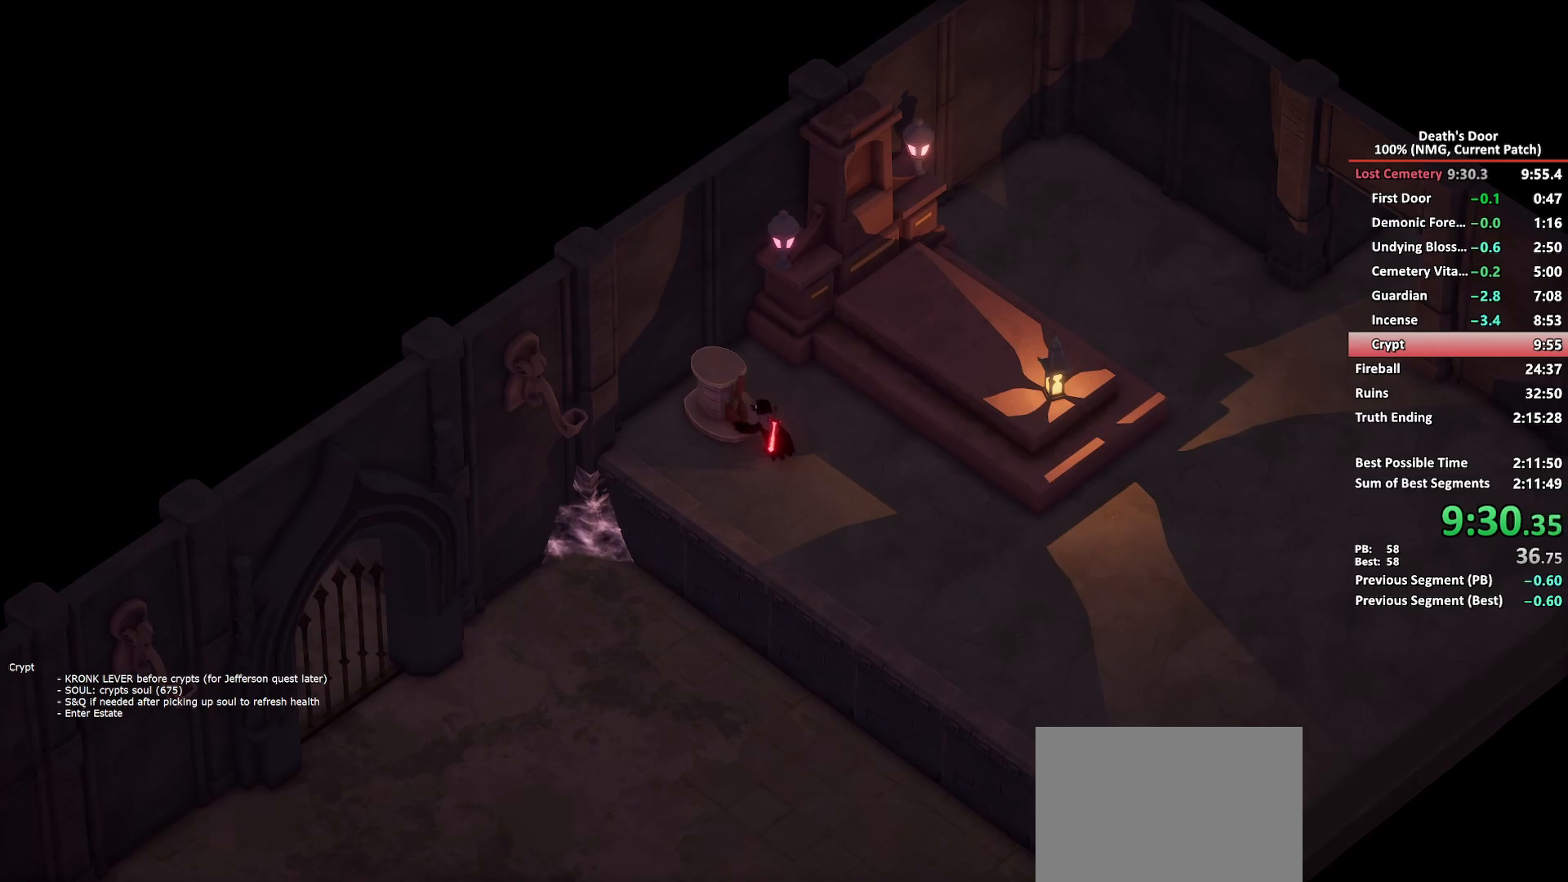
{"buttons": [], "left_stick": "down-left", "right_stick": "center", "events": []}
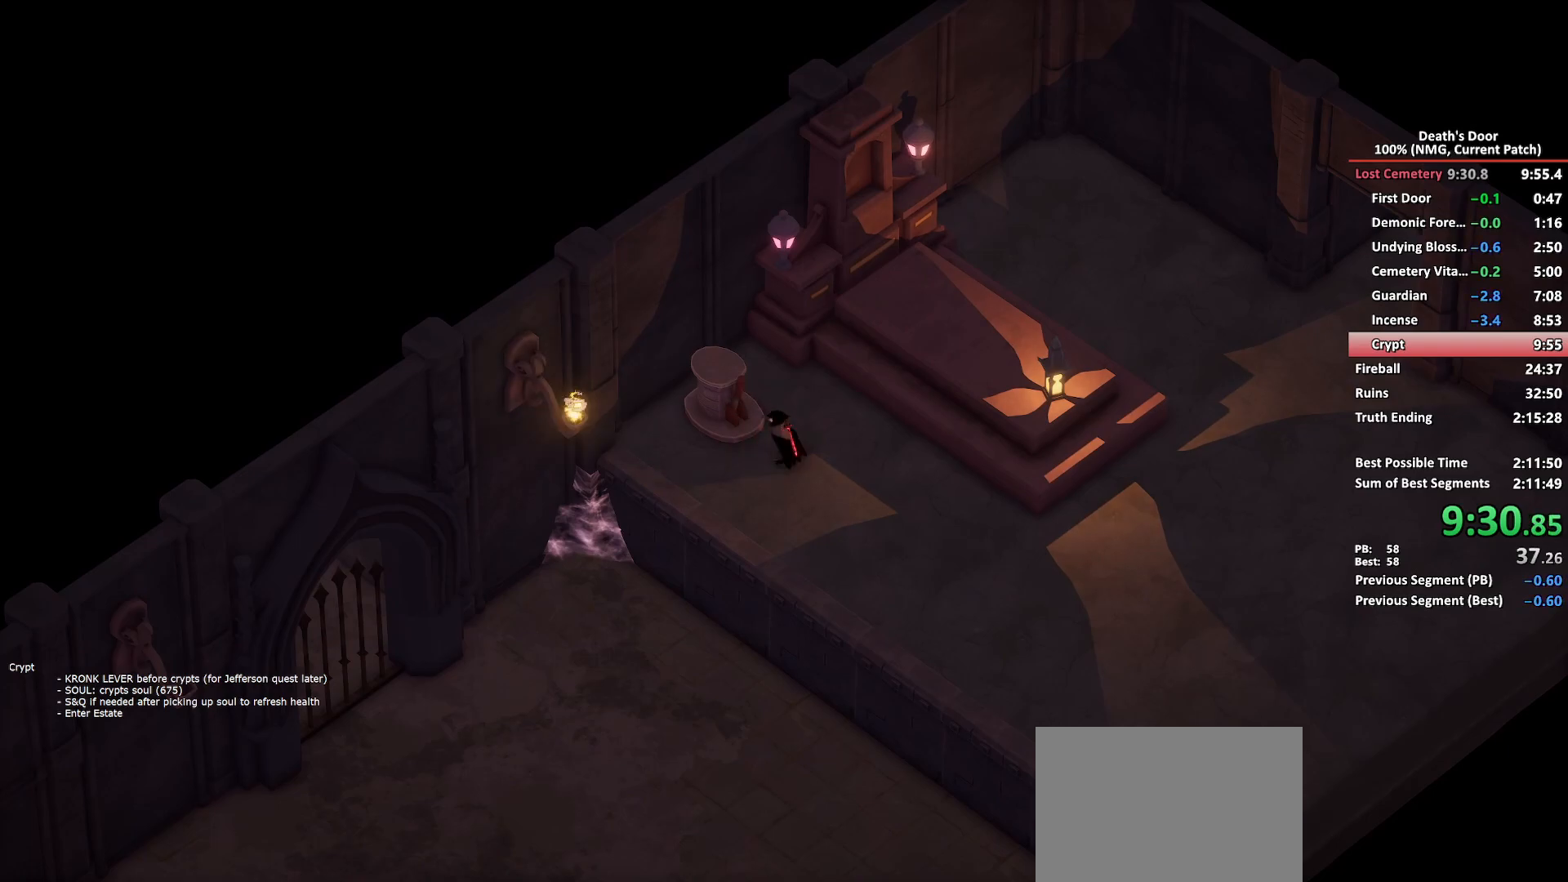
{"buttons": [], "left_stick": "down-left", "right_stick": "center", "events": [[283, "A", "down"], [383, "A", "up"]]}
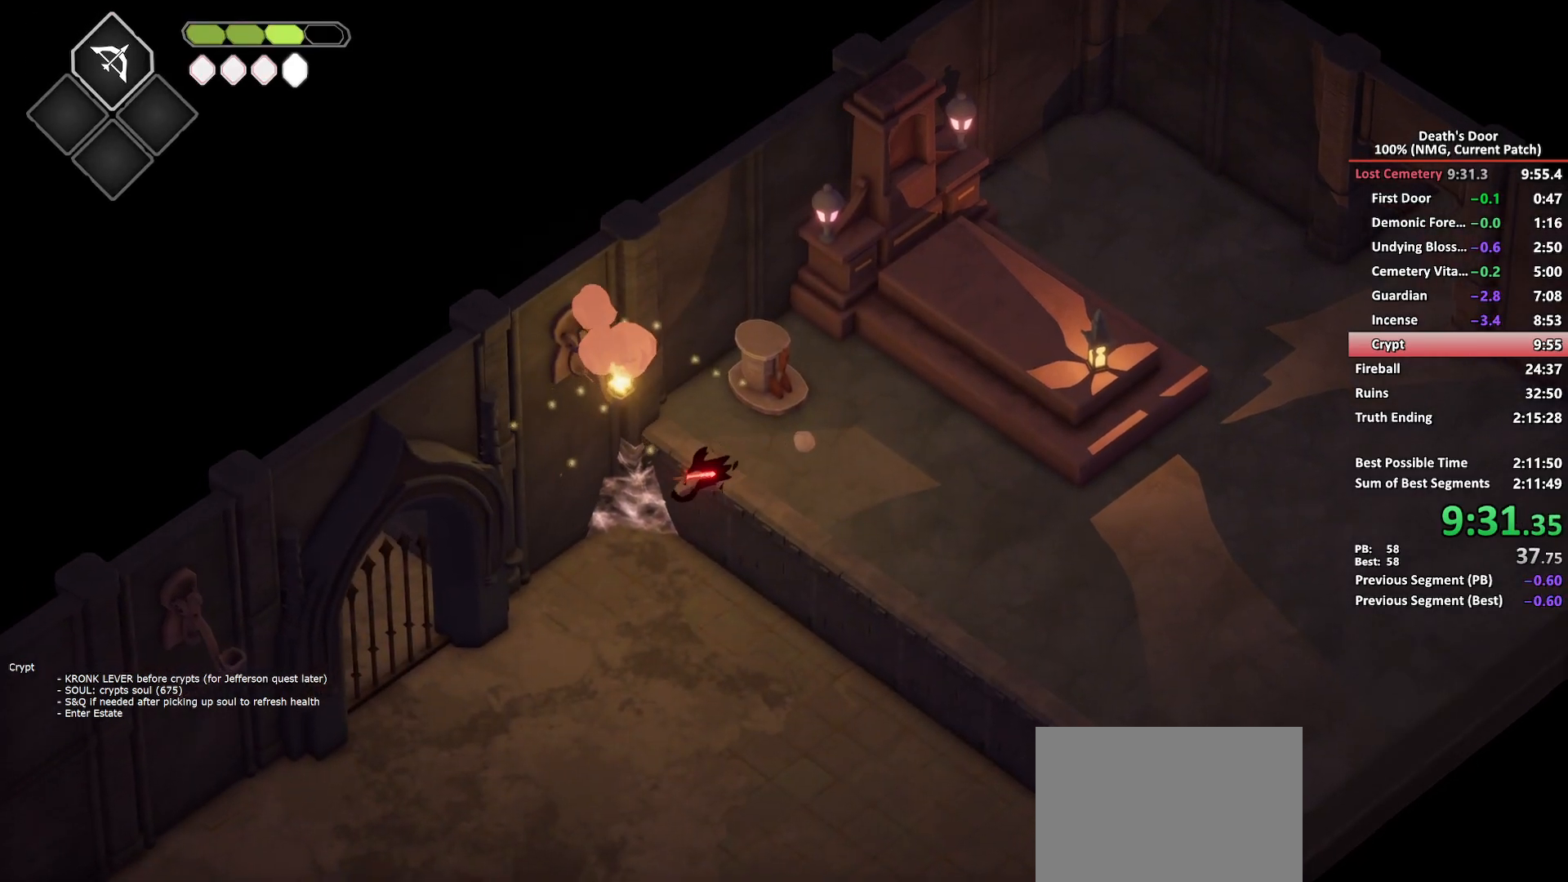
{"buttons": [], "left_stick": "down-left", "right_stick": "center", "events": []}
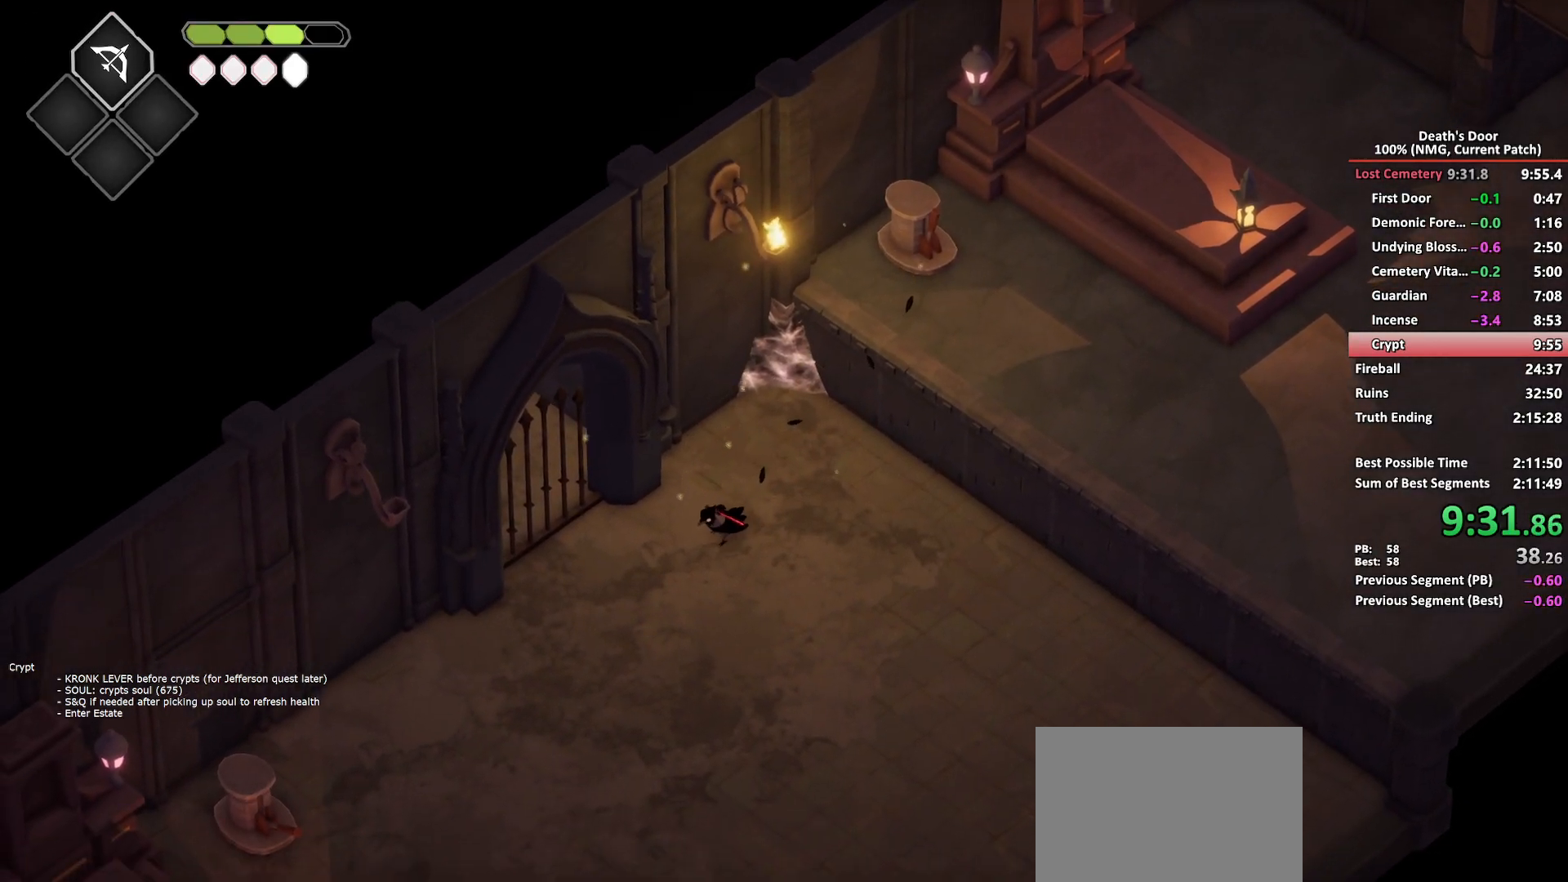
{"buttons": [], "left_stick": "down-left", "right_stick": "center", "events": [[100, "A", "down"], [200, "A", "up"]]}
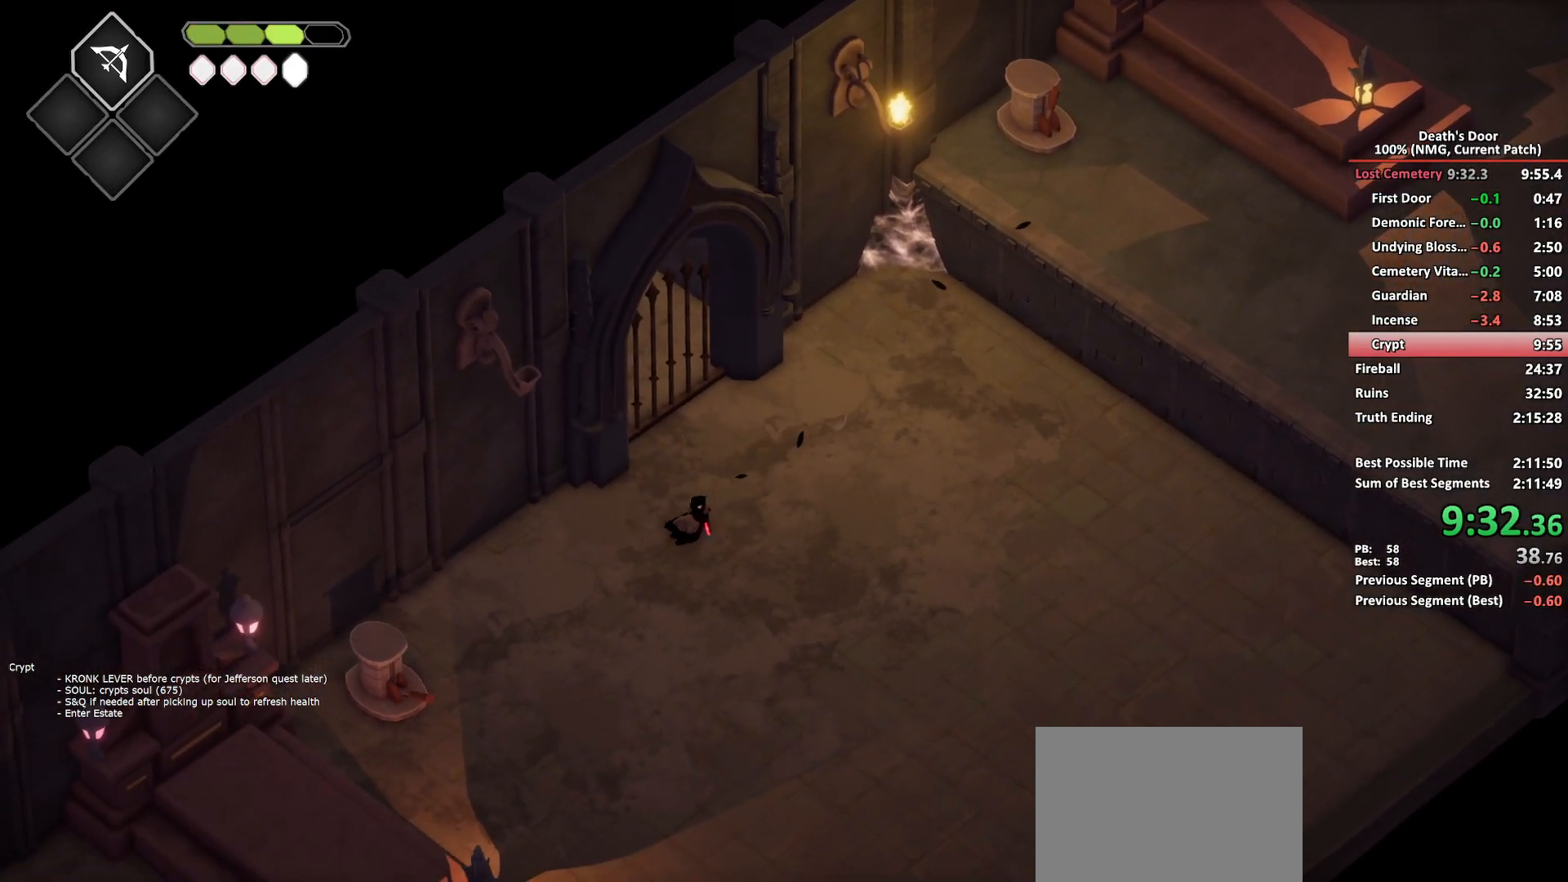
{"buttons": ["A"], "left_stick": "down-left", "right_stick": "center", "events": [[417, "A", "down"]]}
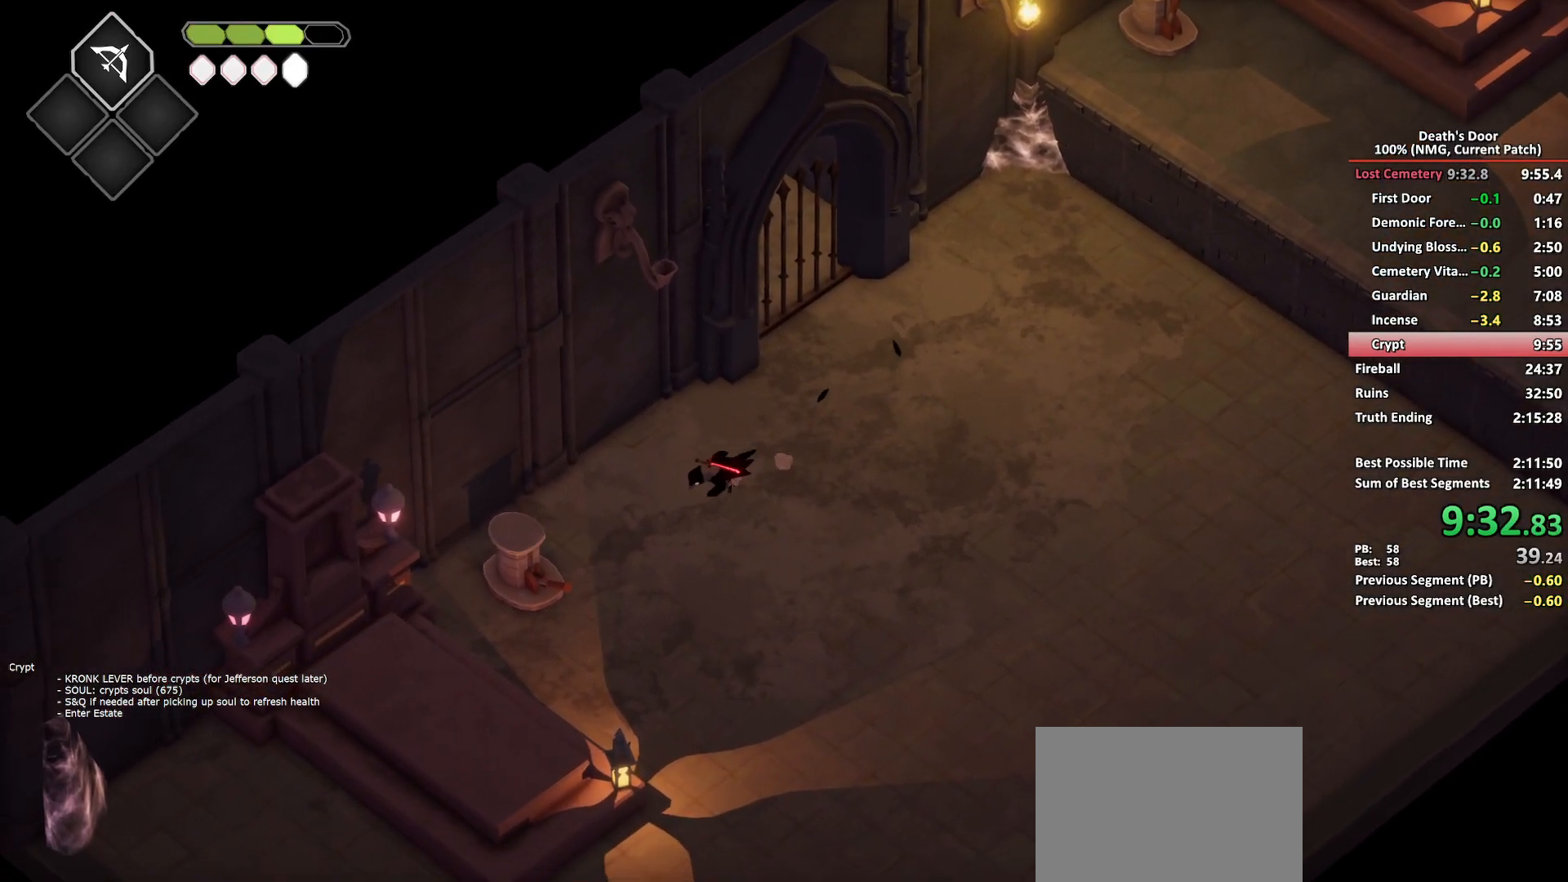
{"buttons": [], "left_stick": "center", "right_stick": "center", "events": [[17, "A", "up"], [233, "Y", "down"], [283, "Y", "up"], [283, "left_stick", "center"], [383, "Y", "down"], [417, "Y", "up"]]}
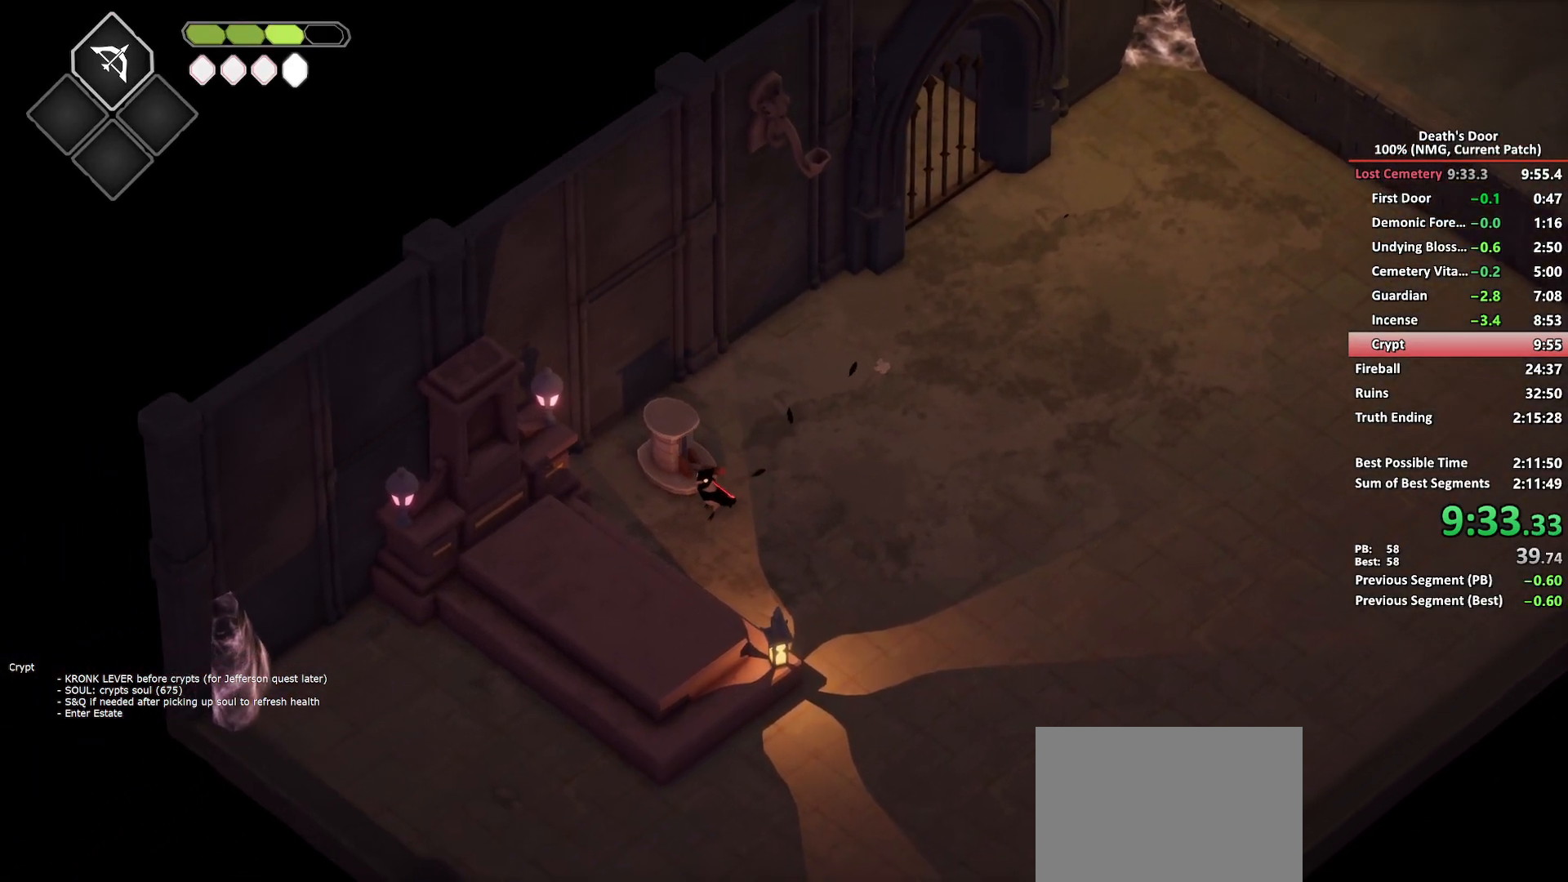
{"buttons": [], "left_stick": "center", "right_stick": "center", "events": []}
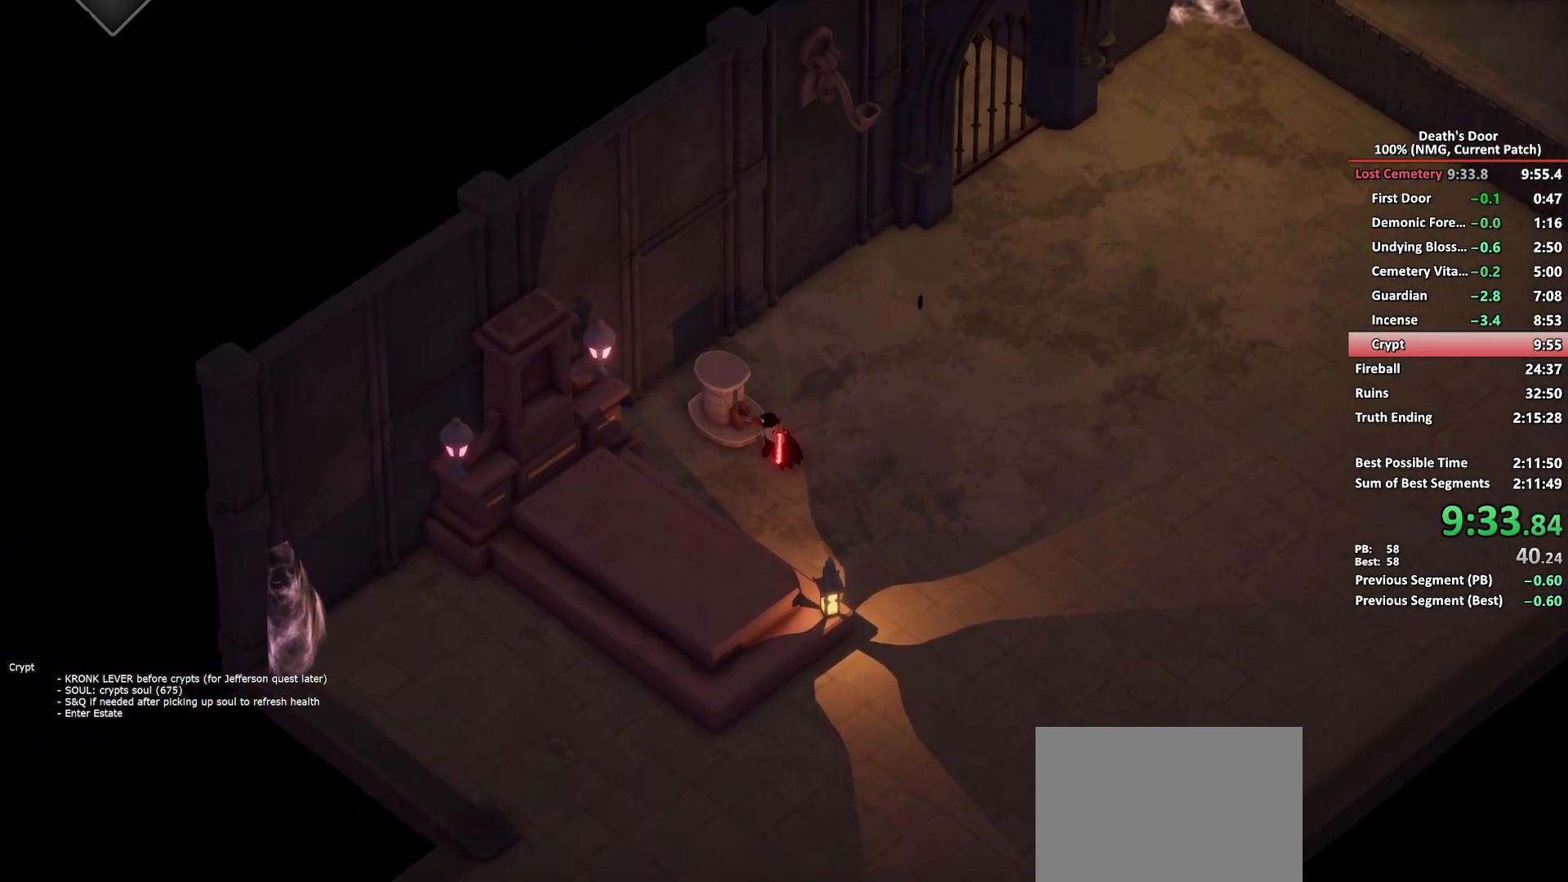
{"buttons": [], "left_stick": "up-right", "right_stick": "center", "events": [[417, "left_stick", "up-right"]]}
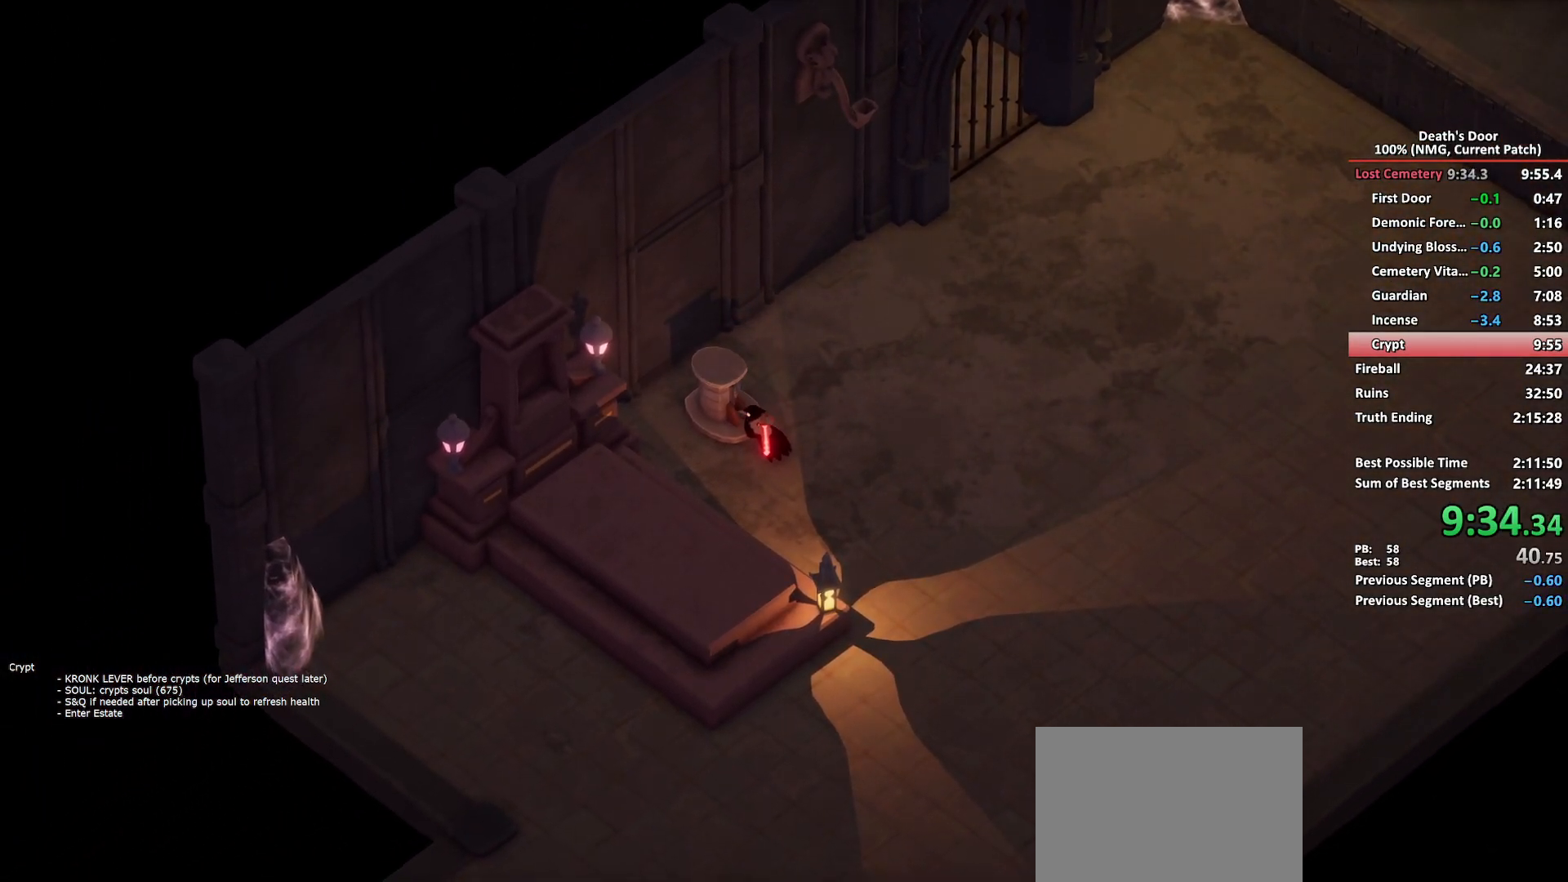
{"buttons": [], "left_stick": "up-right", "right_stick": "center", "events": []}
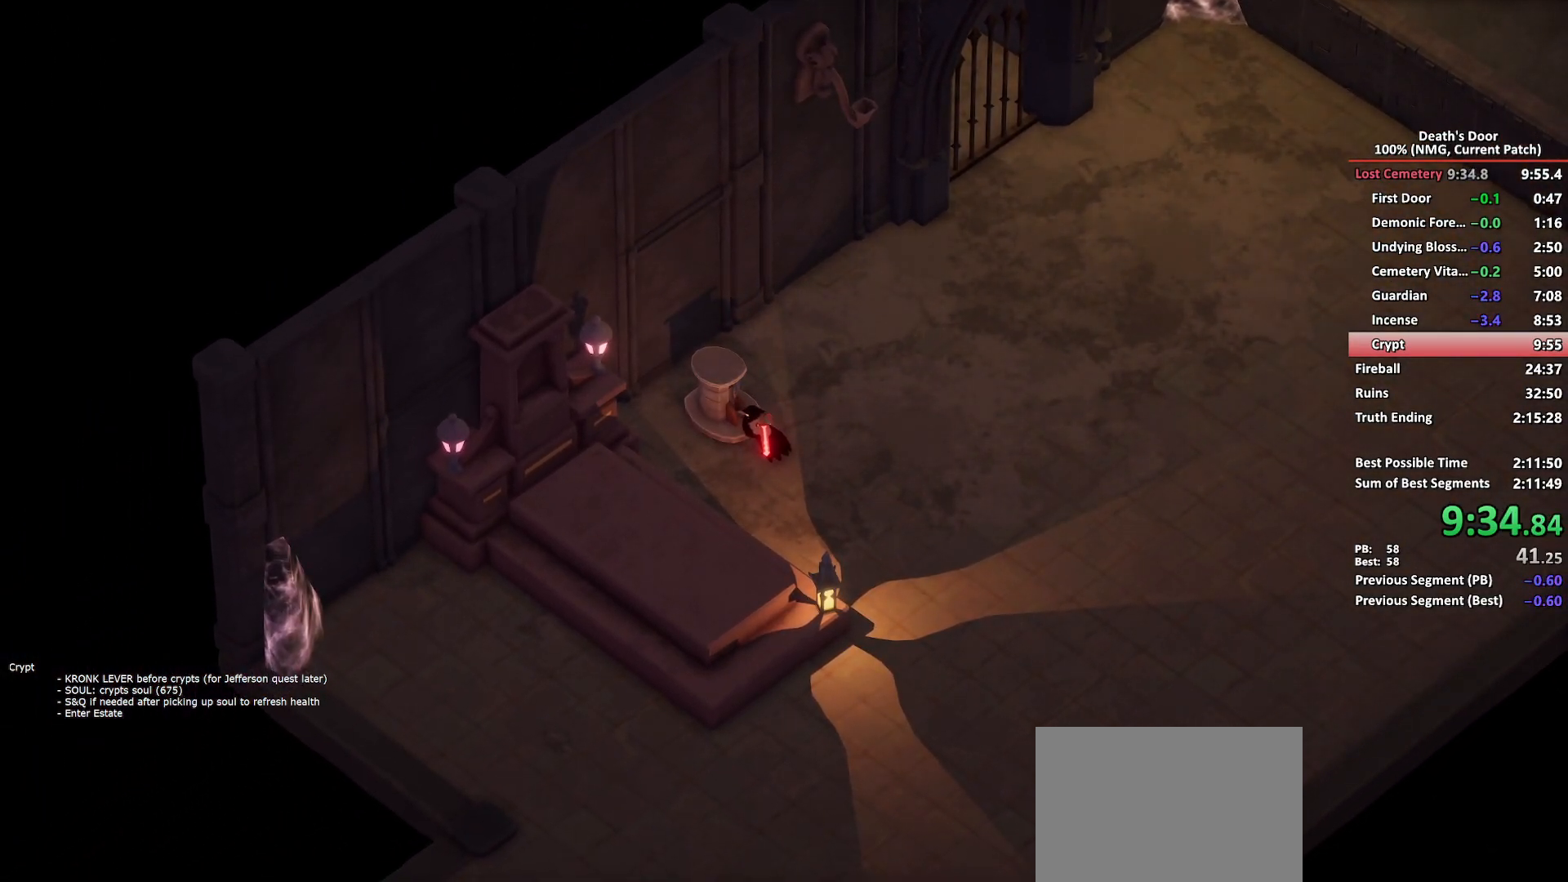
{"buttons": [], "left_stick": "up-right", "right_stick": "center", "events": []}
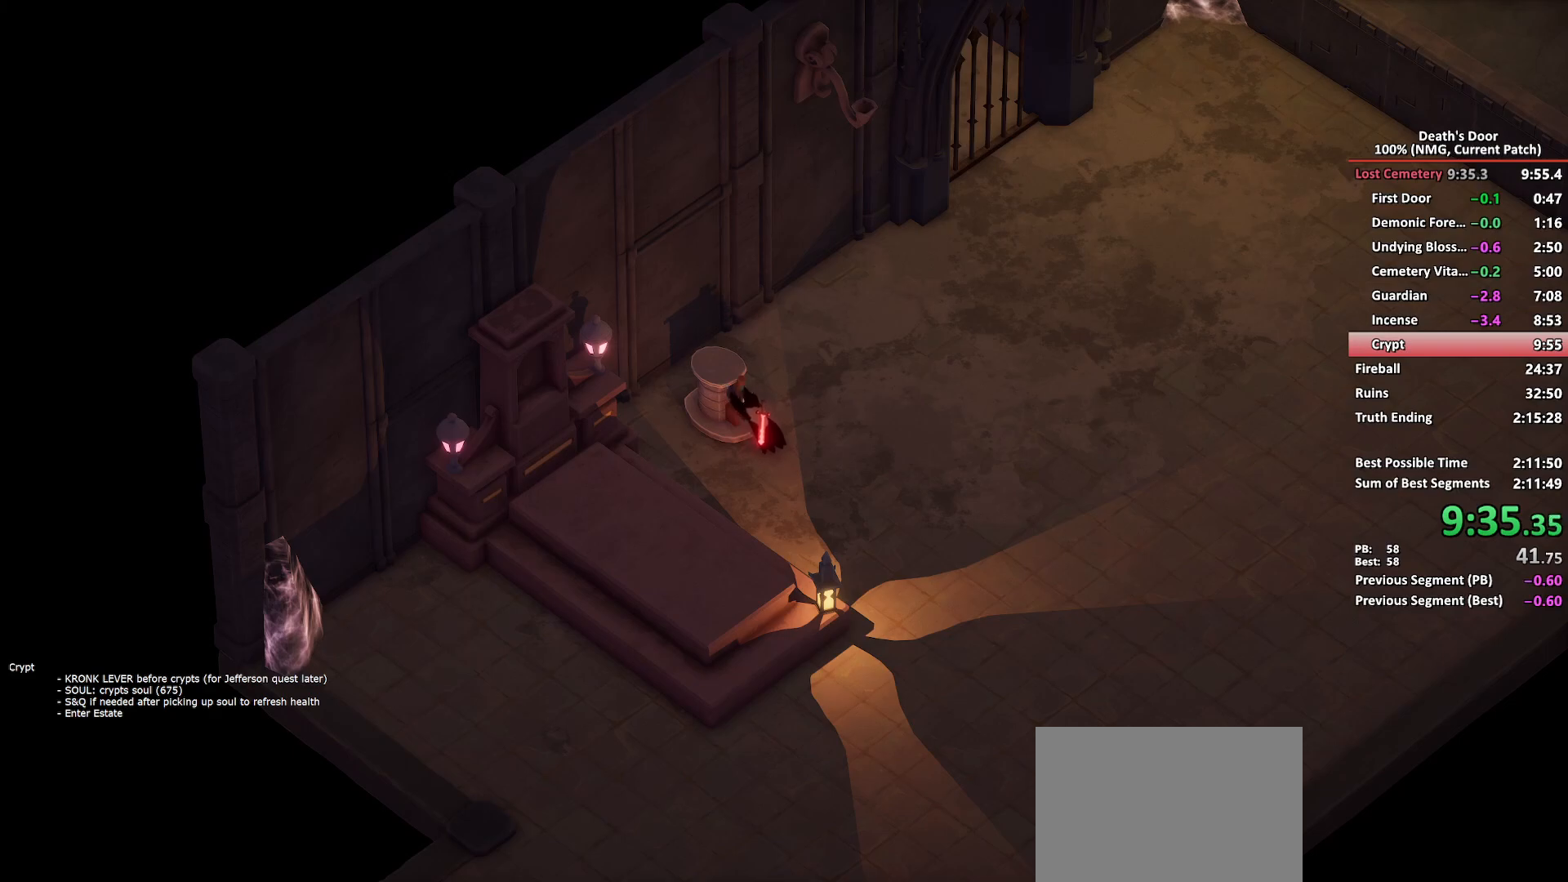
{"buttons": [], "left_stick": "up-right", "right_stick": "center", "events": []}
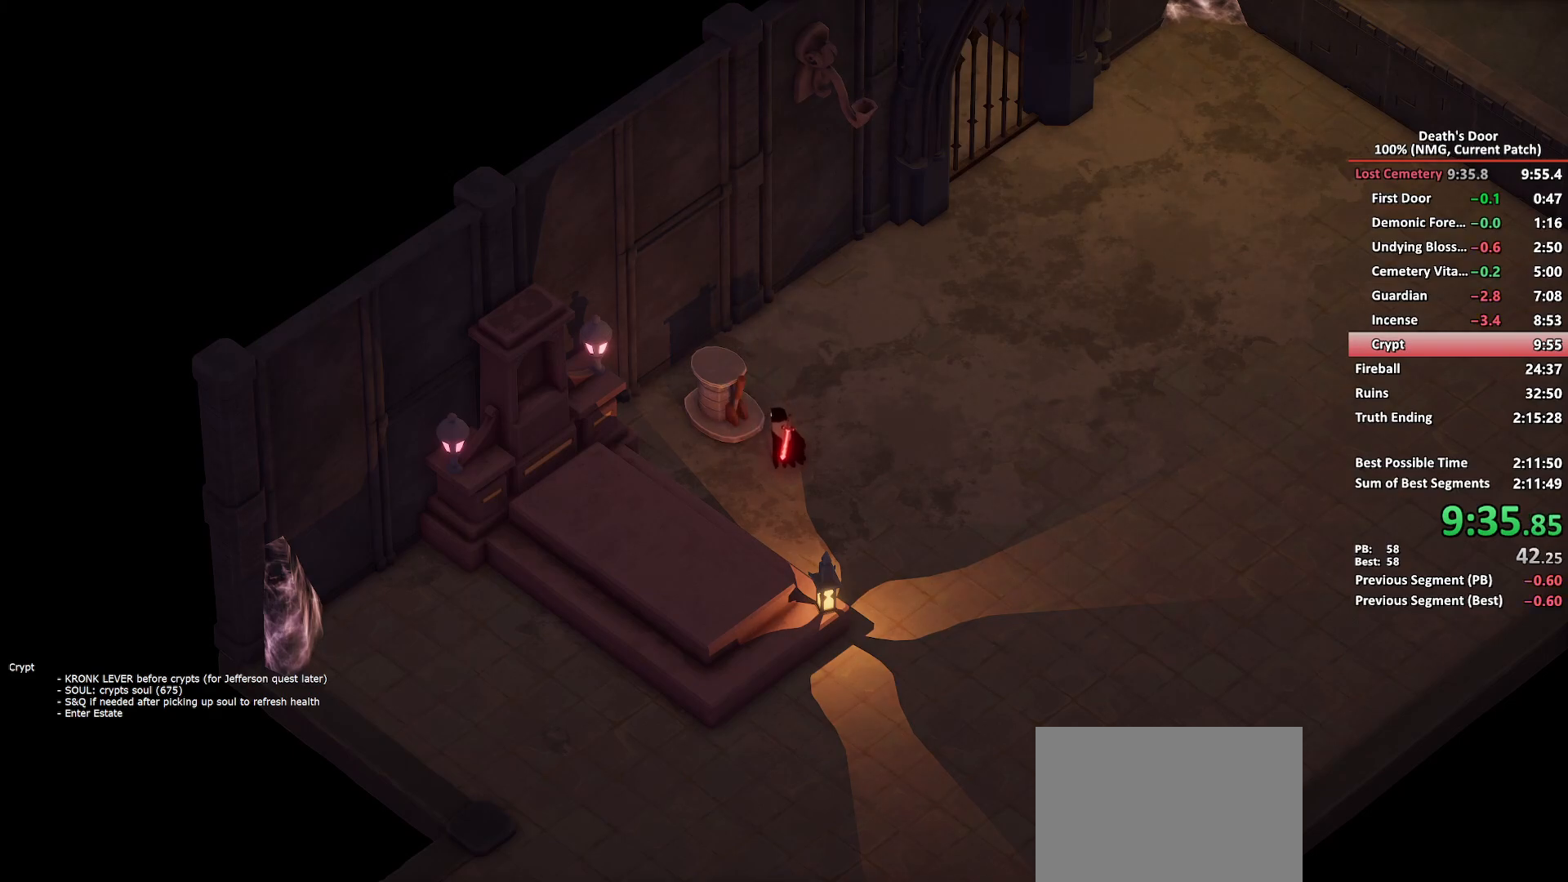
{"buttons": ["A"], "left_stick": "up-right", "right_stick": "center", "events": [[467, "A", "down"]]}
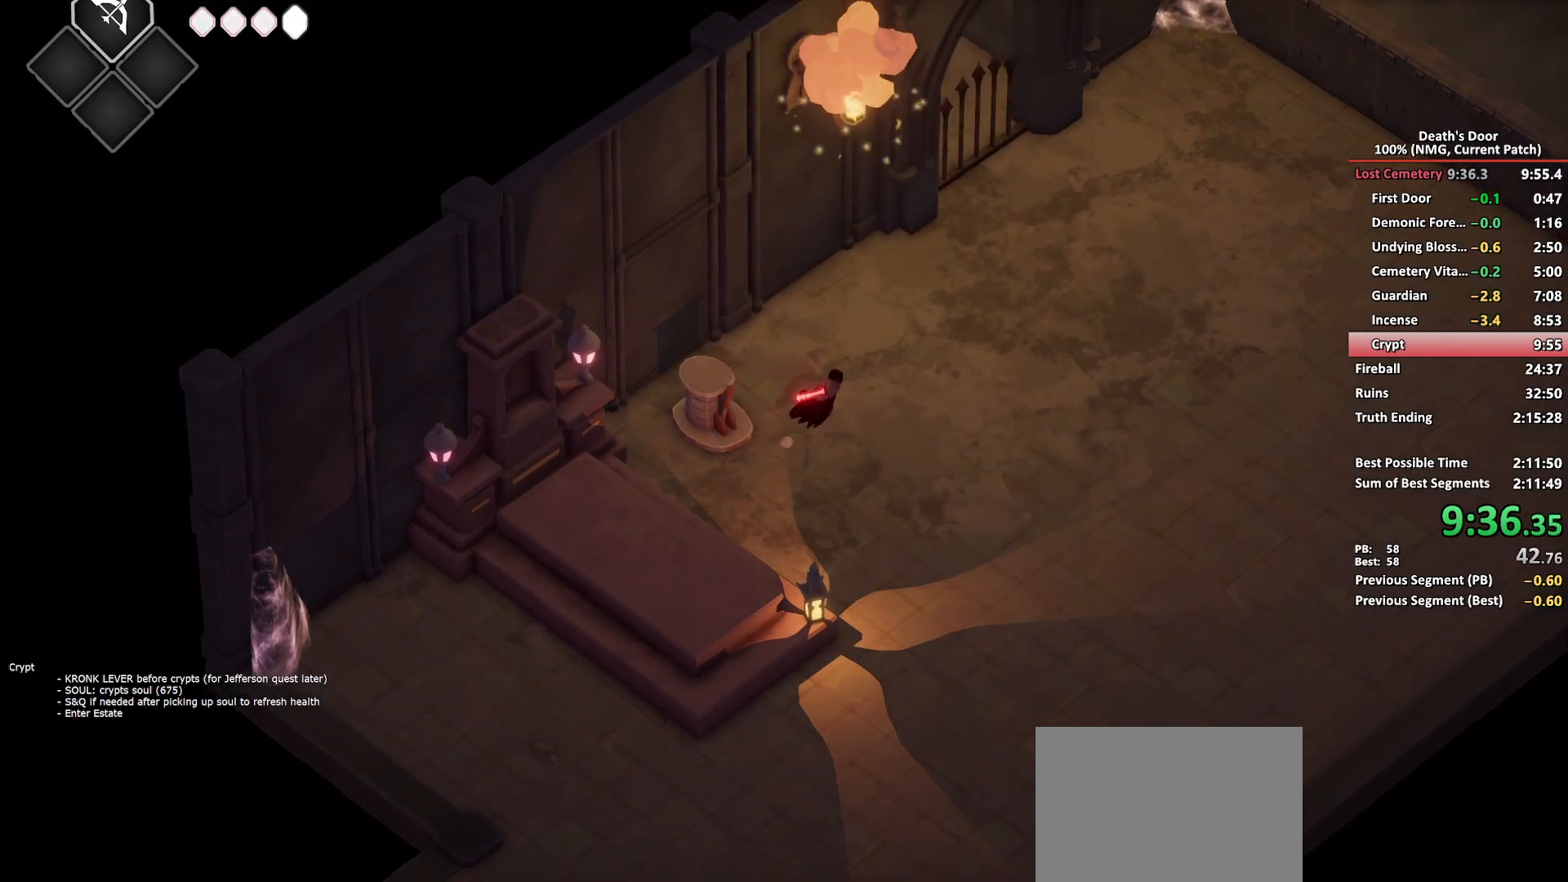
{"buttons": [], "left_stick": "up", "right_stick": "center", "events": [[67, "A", "up"], [433, "left_stick", "up"]]}
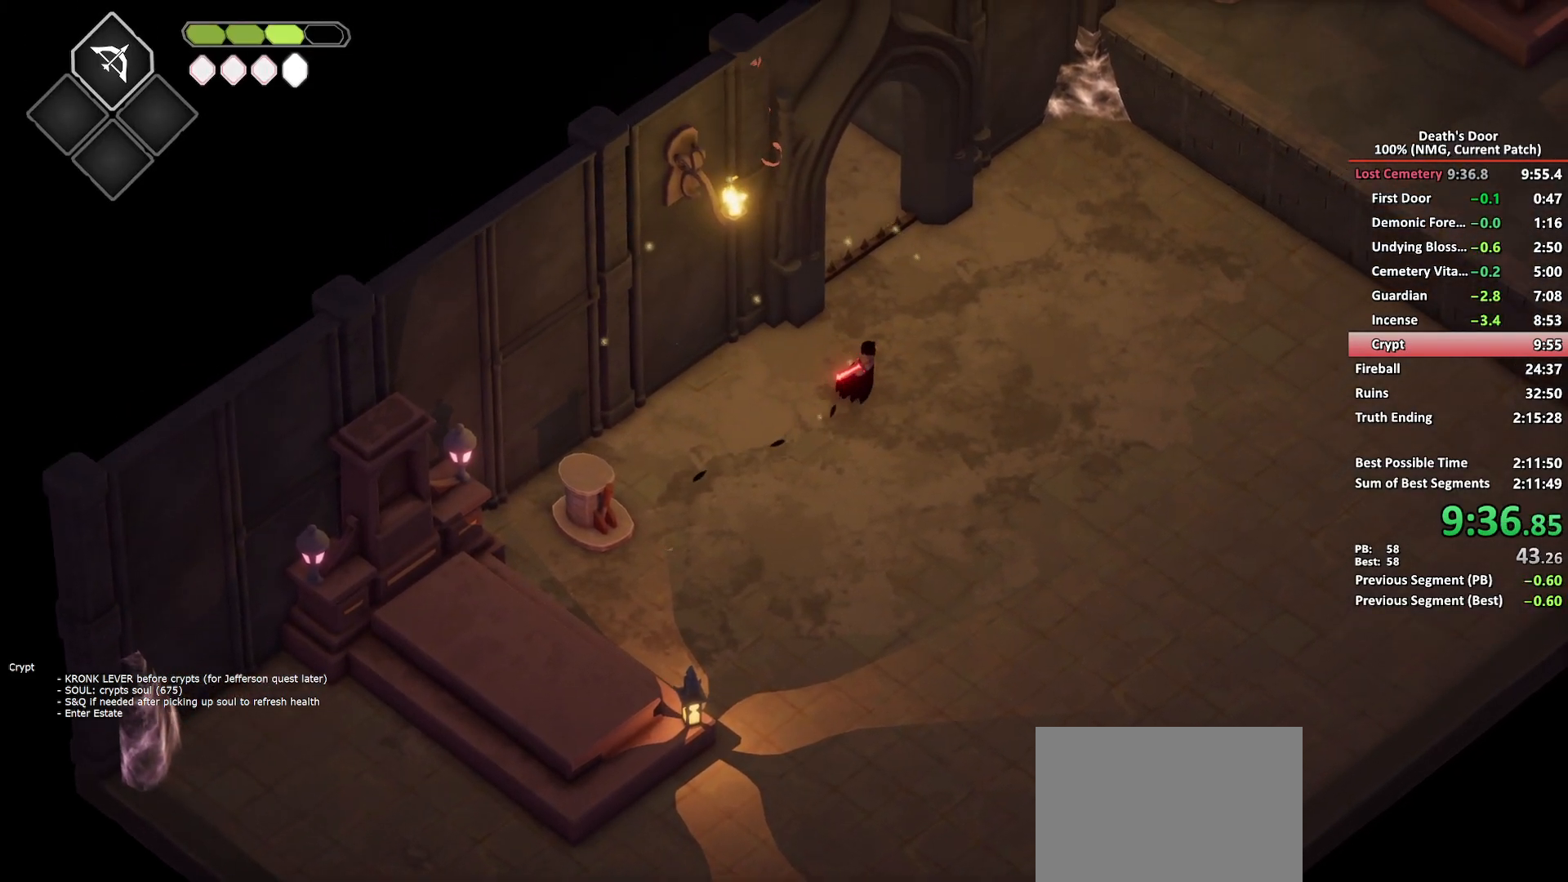
{"buttons": [], "left_stick": "up-left", "right_stick": "center", "events": [[167, "left_stick", "up-left"], [317, "A", "down"], [417, "A", "up"]]}
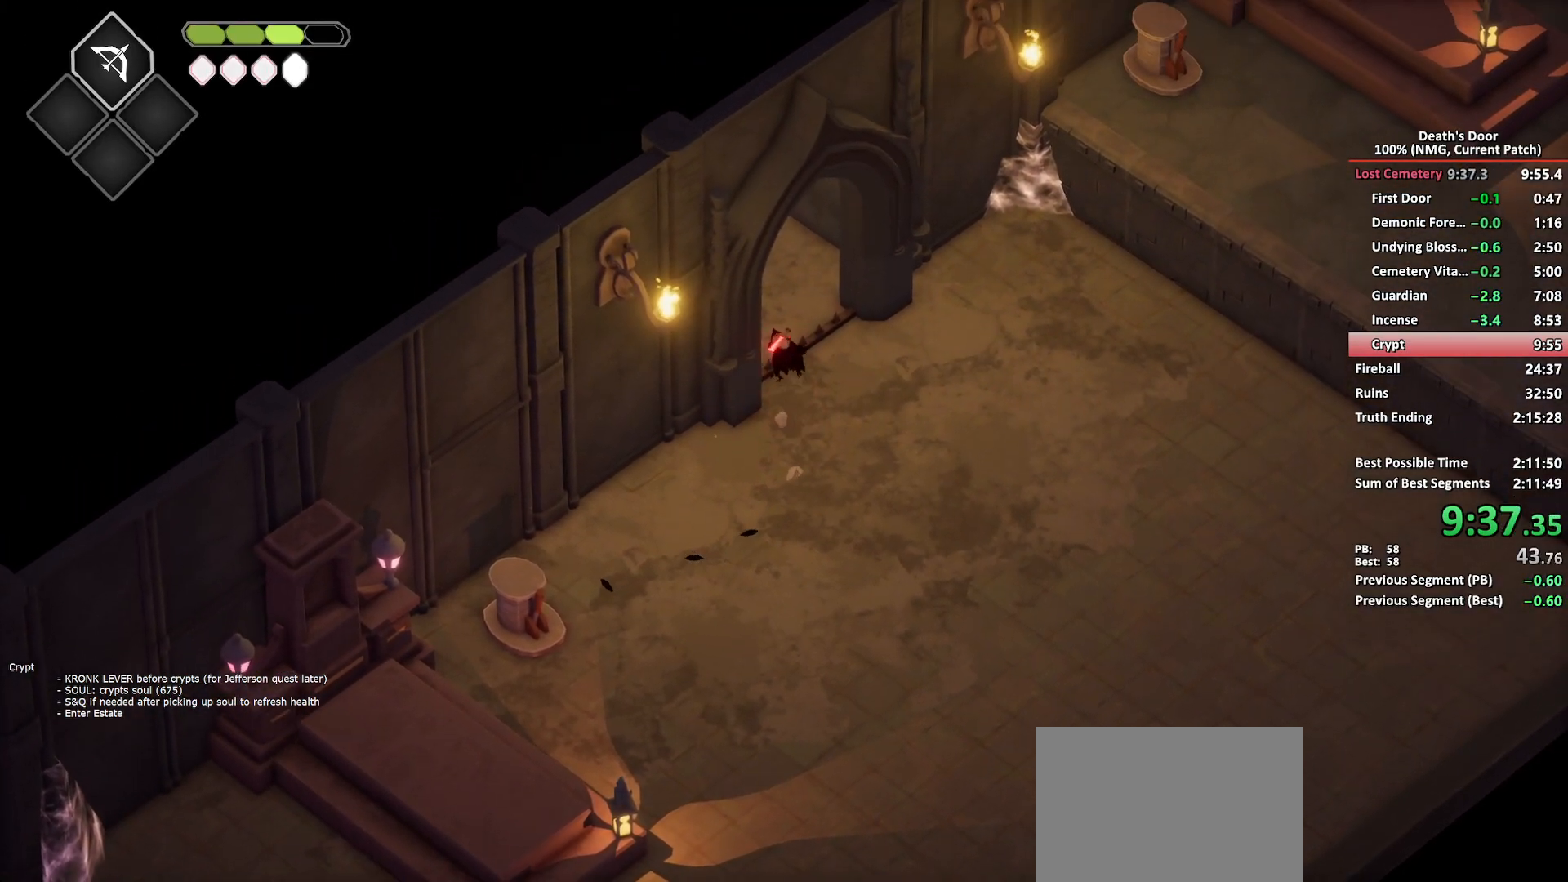
{"buttons": [], "left_stick": "up-left", "right_stick": "center", "events": []}
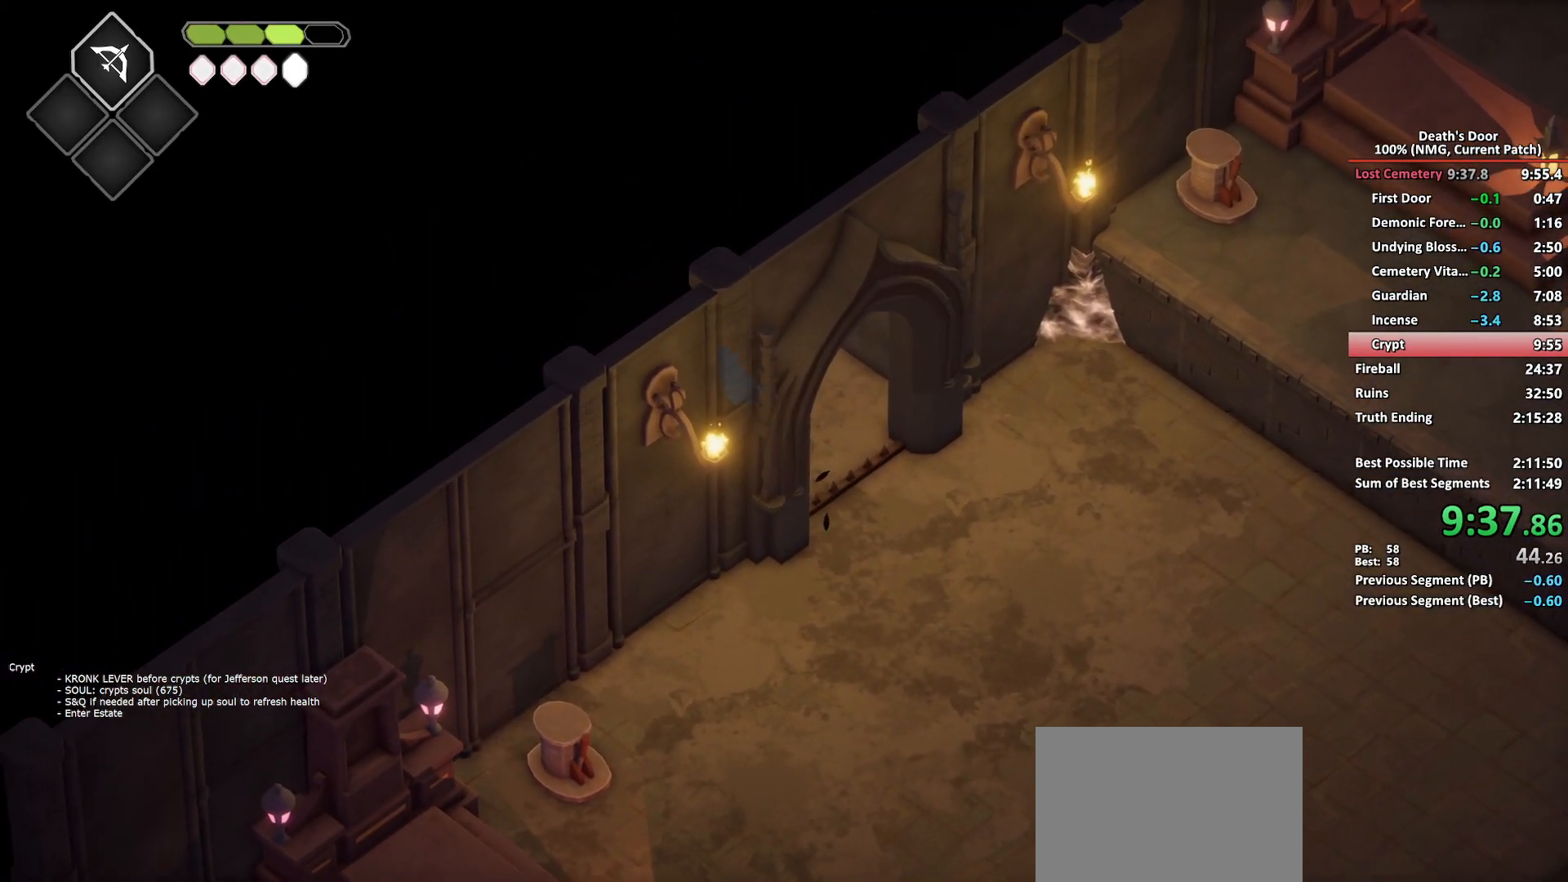
{"buttons": [], "left_stick": "up-left", "right_stick": "center", "events": [[150, "A", "down"], [233, "A", "up"]]}
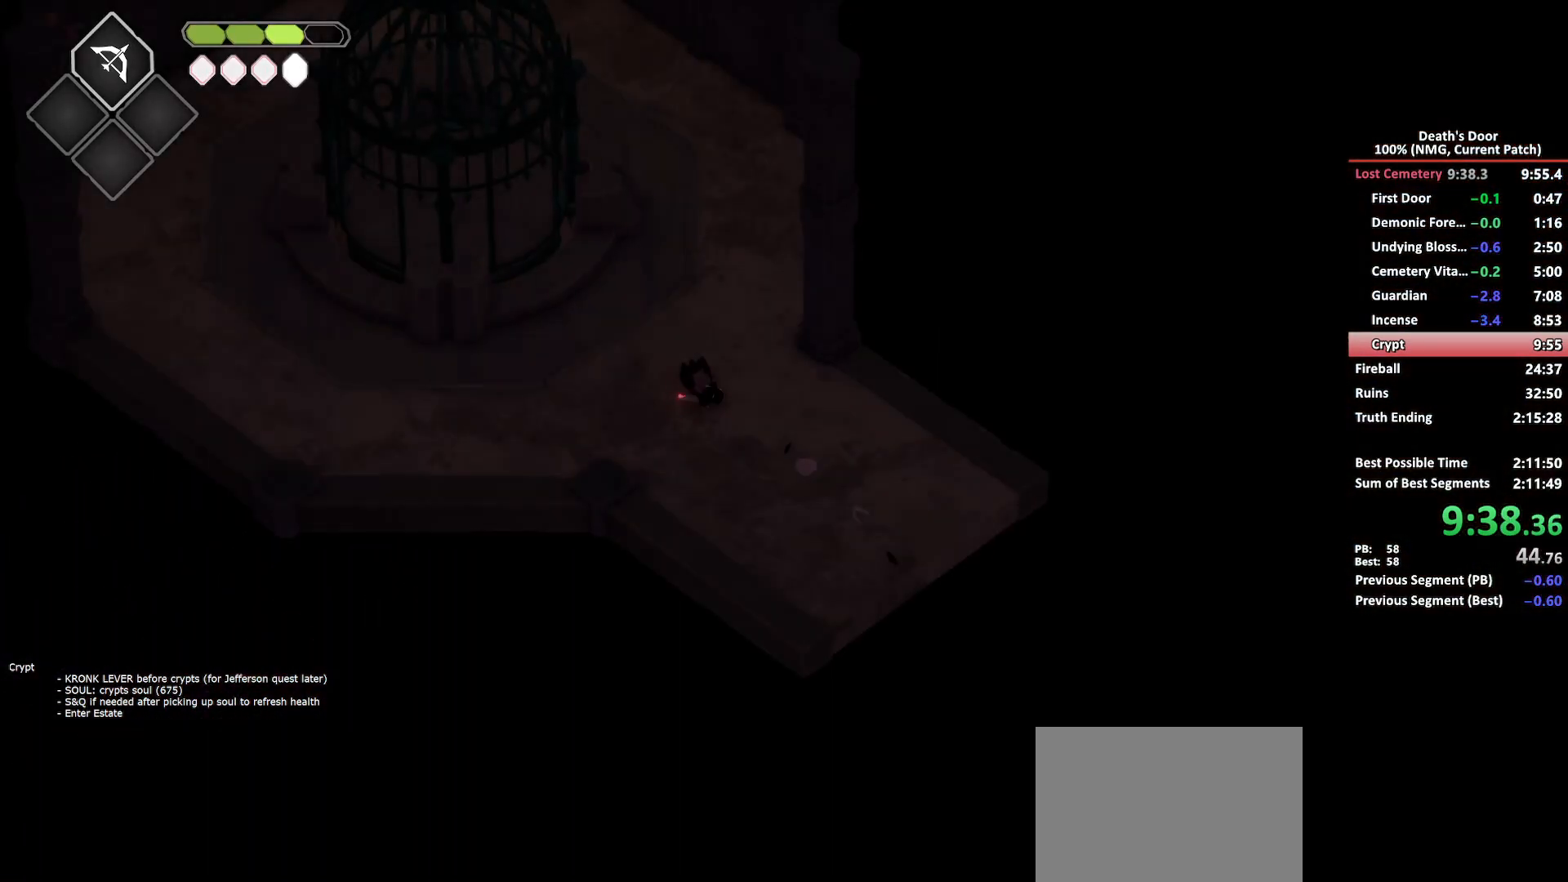
{"buttons": ["A"], "left_stick": "up-left", "right_stick": "center", "events": [[500, "A", "down"]]}
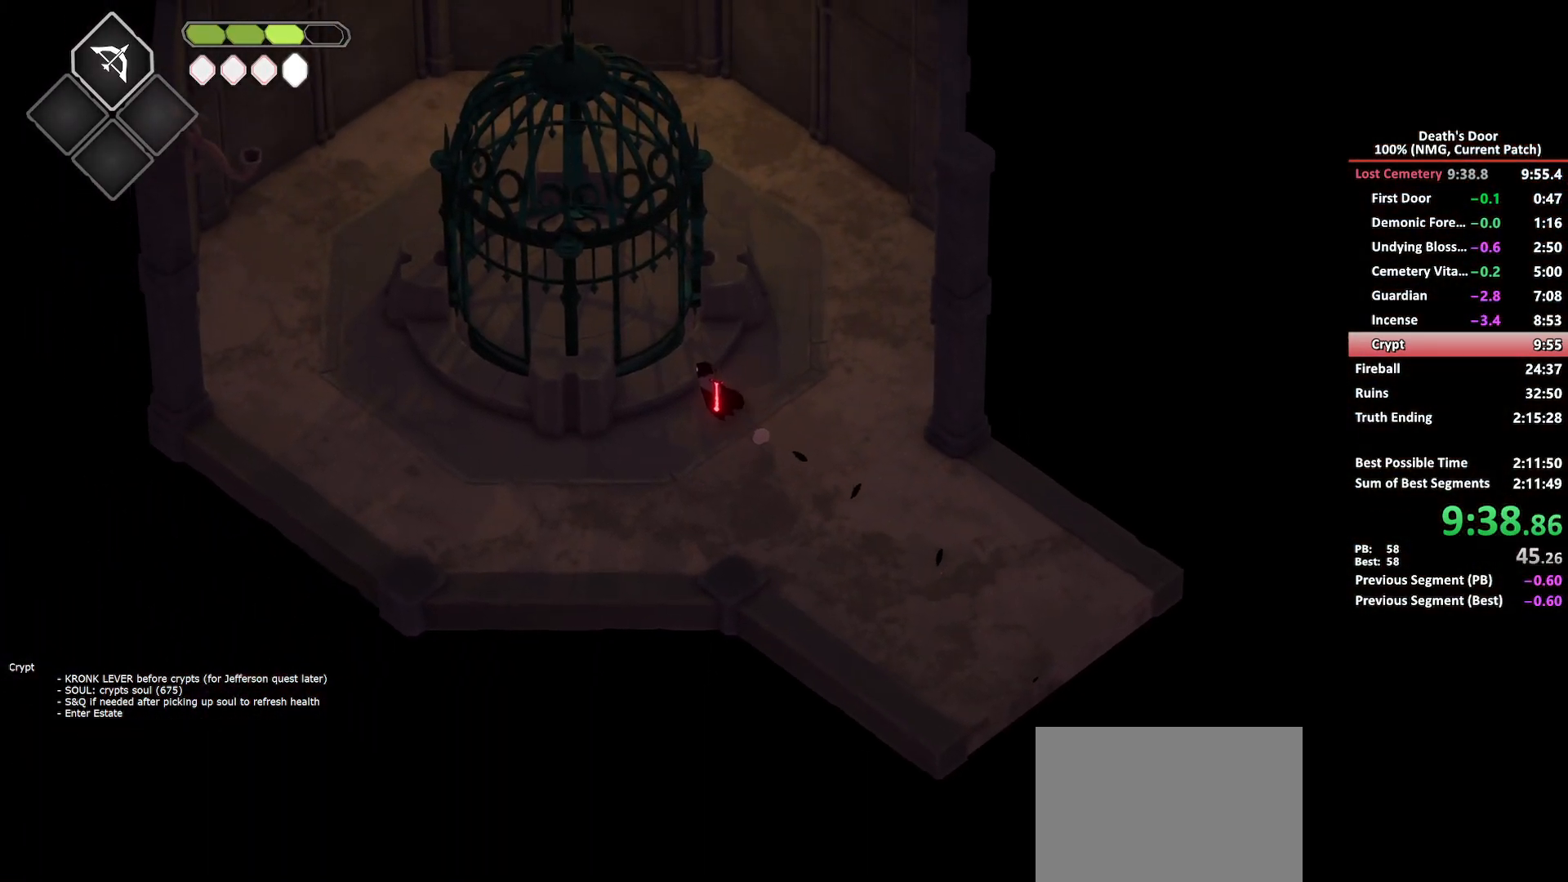
{"buttons": [], "left_stick": "up", "right_stick": "center", "events": [[100, "A", "up"], [500, "left_stick", "up"]]}
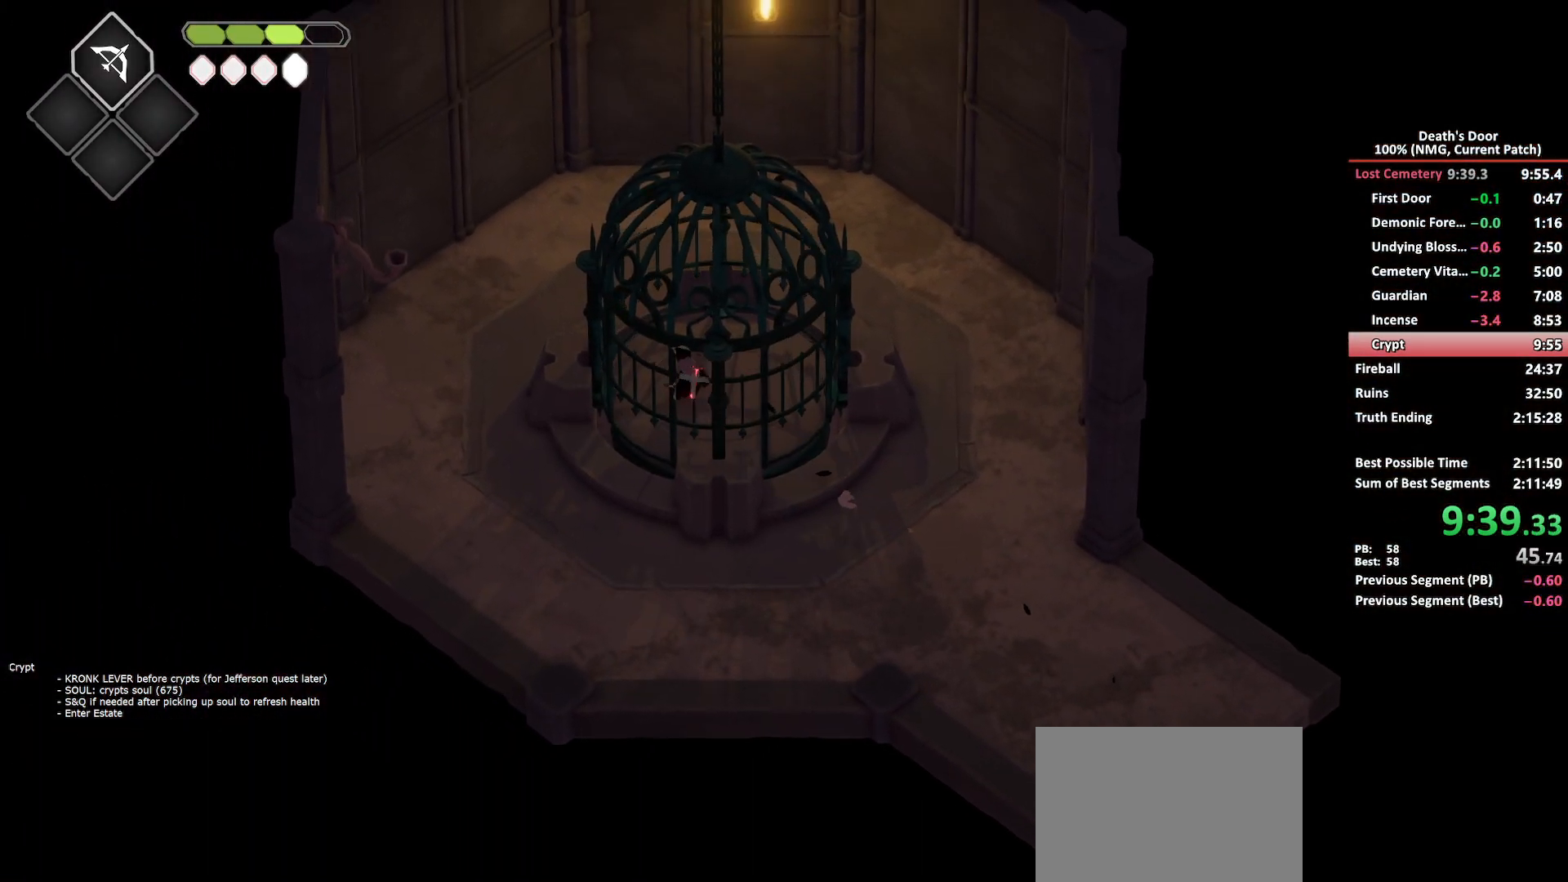
{"buttons": [], "left_stick": "down-right", "right_stick": "center", "events": [[117, "left_stick", "up-right"], [267, "left_stick", "right"], [367, "left_stick", "down-right"]]}
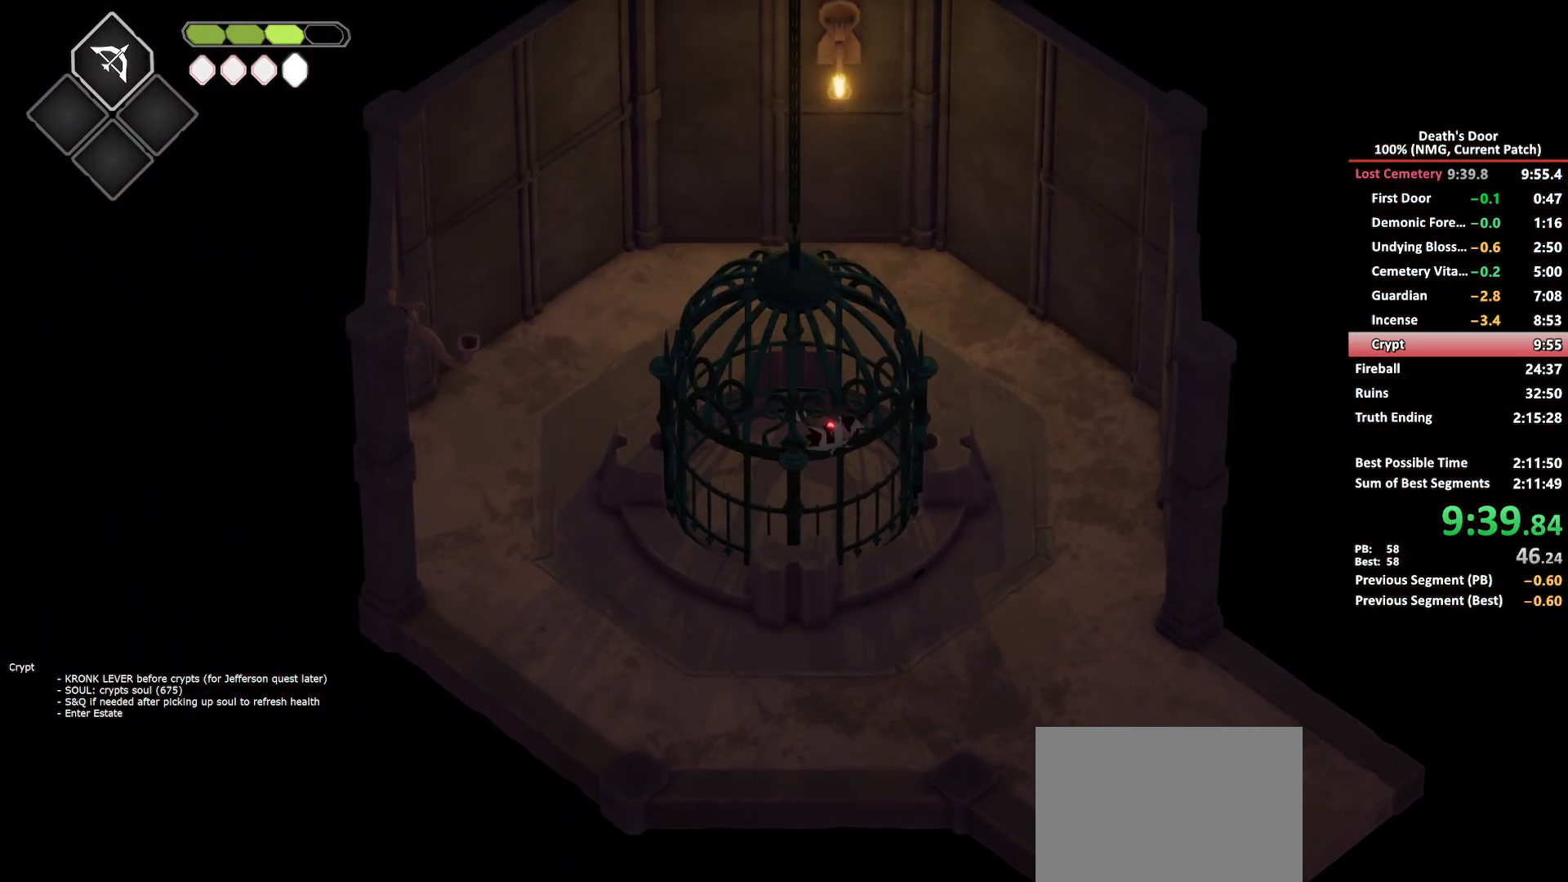
{"buttons": [], "left_stick": "left", "right_stick": "center", "events": [[83, "left_stick", "down"], [250, "left_stick", "down-left"], [467, "left_stick", "left"]]}
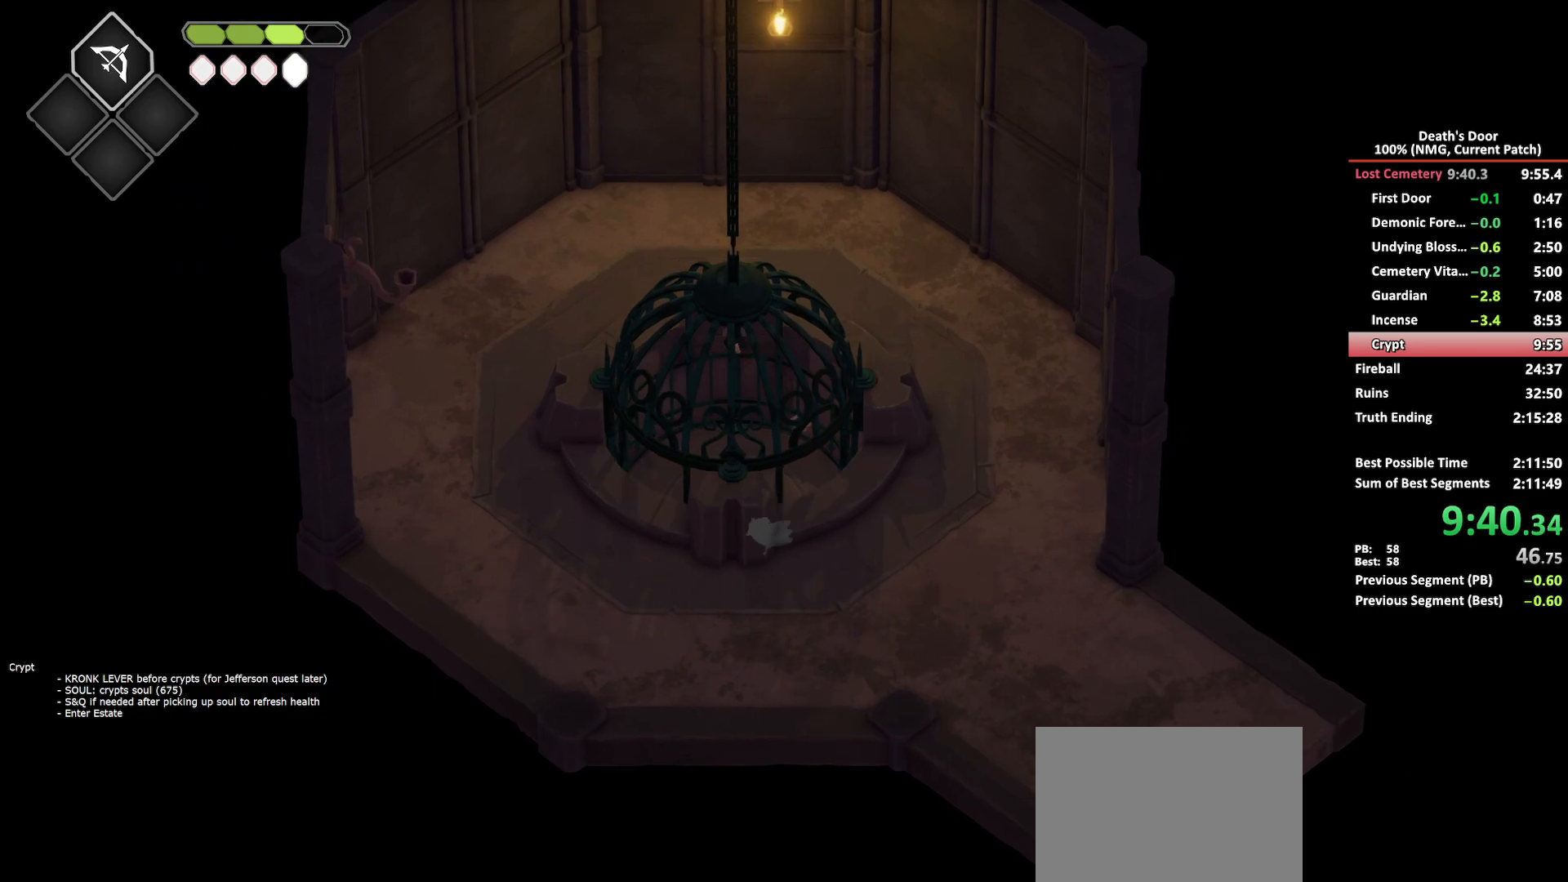
{"buttons": [], "left_stick": "up", "right_stick": "center", "events": [[167, "left_stick", "up-left"], [350, "left_stick", "up"]]}